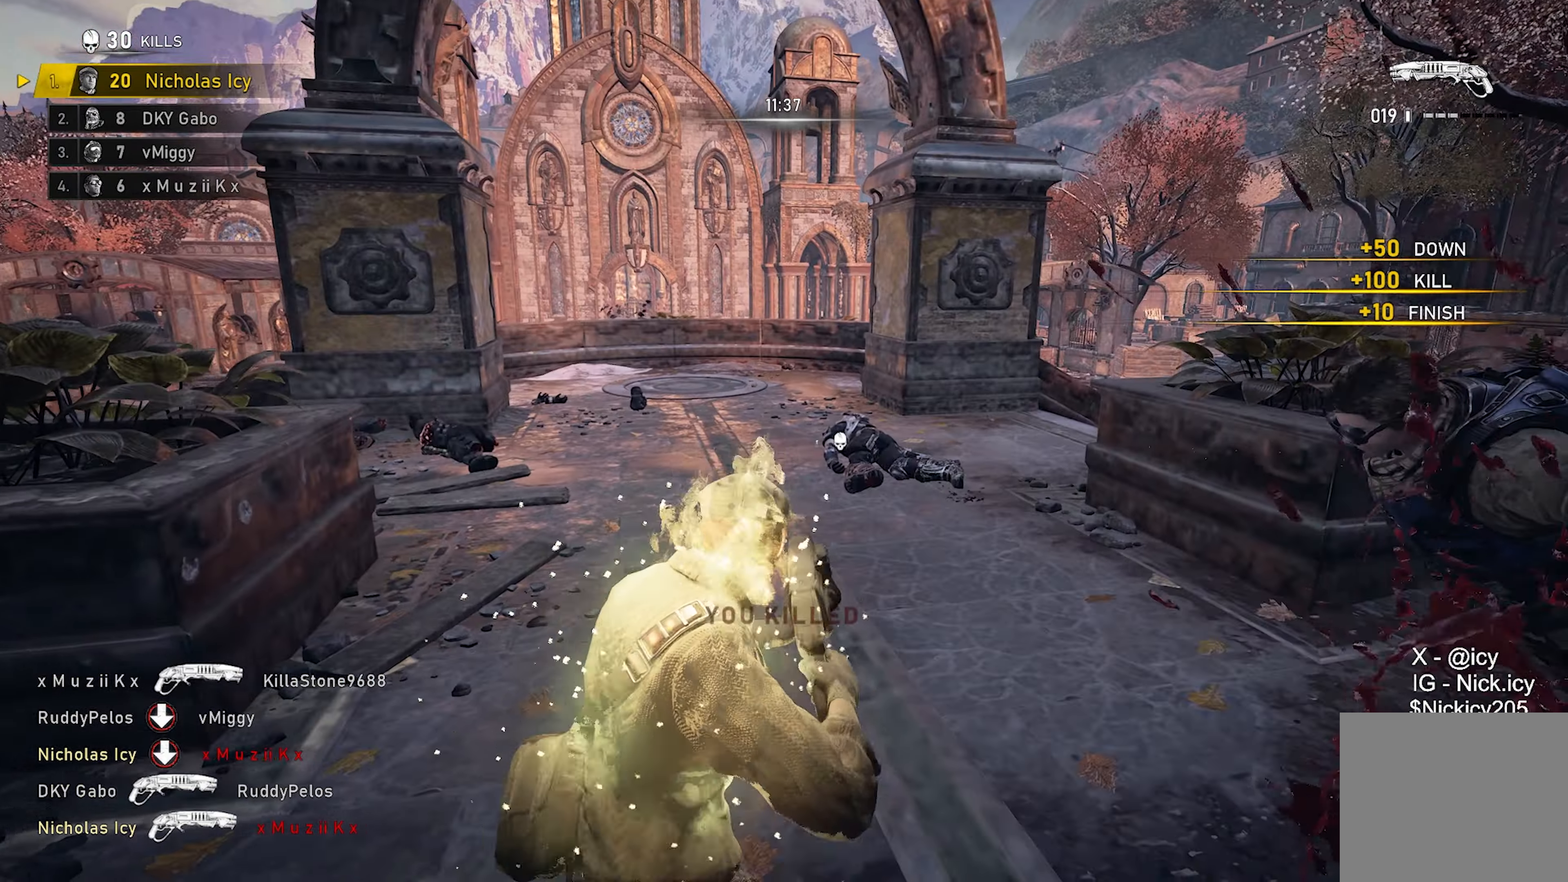
Gameplay with a controller (Xbox layout); each line is a JSON object with the inputs held at the frame after it. "events" lists button and stick changes between this image and that frame as [ms after this image, input, new state], when the widget could be followed in between. Not read: R3.
{"buttons": ["A", "L1"], "left_stick": "up", "right_stick": "left", "events": [[217, "A", "down"], [233, "right_stick", "left"], [250, "X", "up"], [300, "A", "up"], [317, "left_stick", "up"], [450, "A", "down"], [500, "L1", "down"]]}
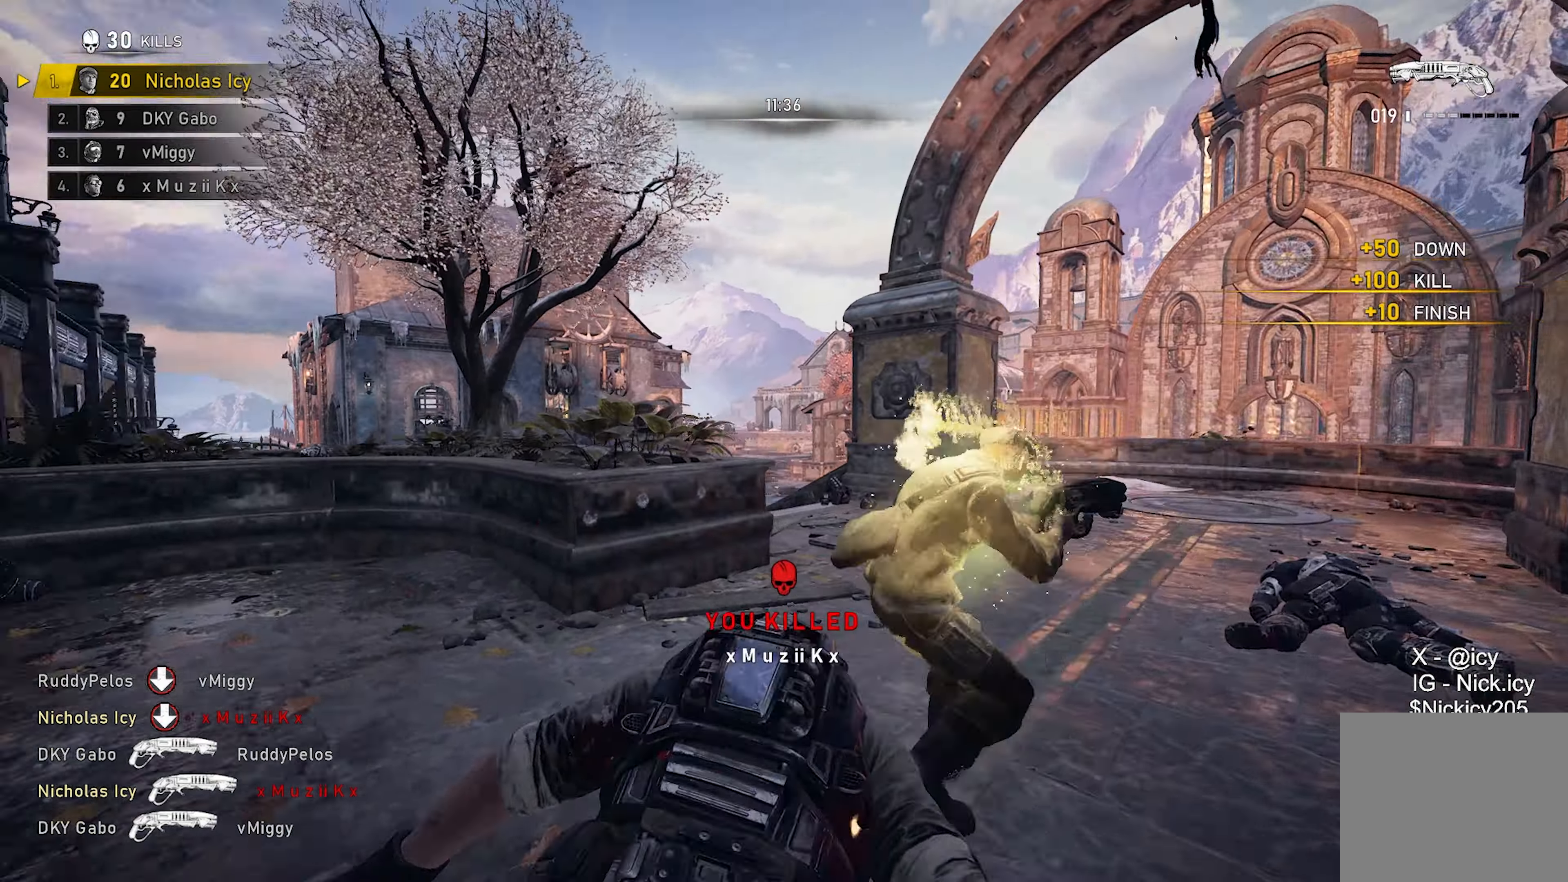
{"buttons": ["A"], "left_stick": "up", "right_stick": "down-right", "events": [[33, "A", "up"], [50, "right_stick", "down-left"], [417, "L1", "up"], [433, "A", "down"], [433, "right_stick", "down-right"]]}
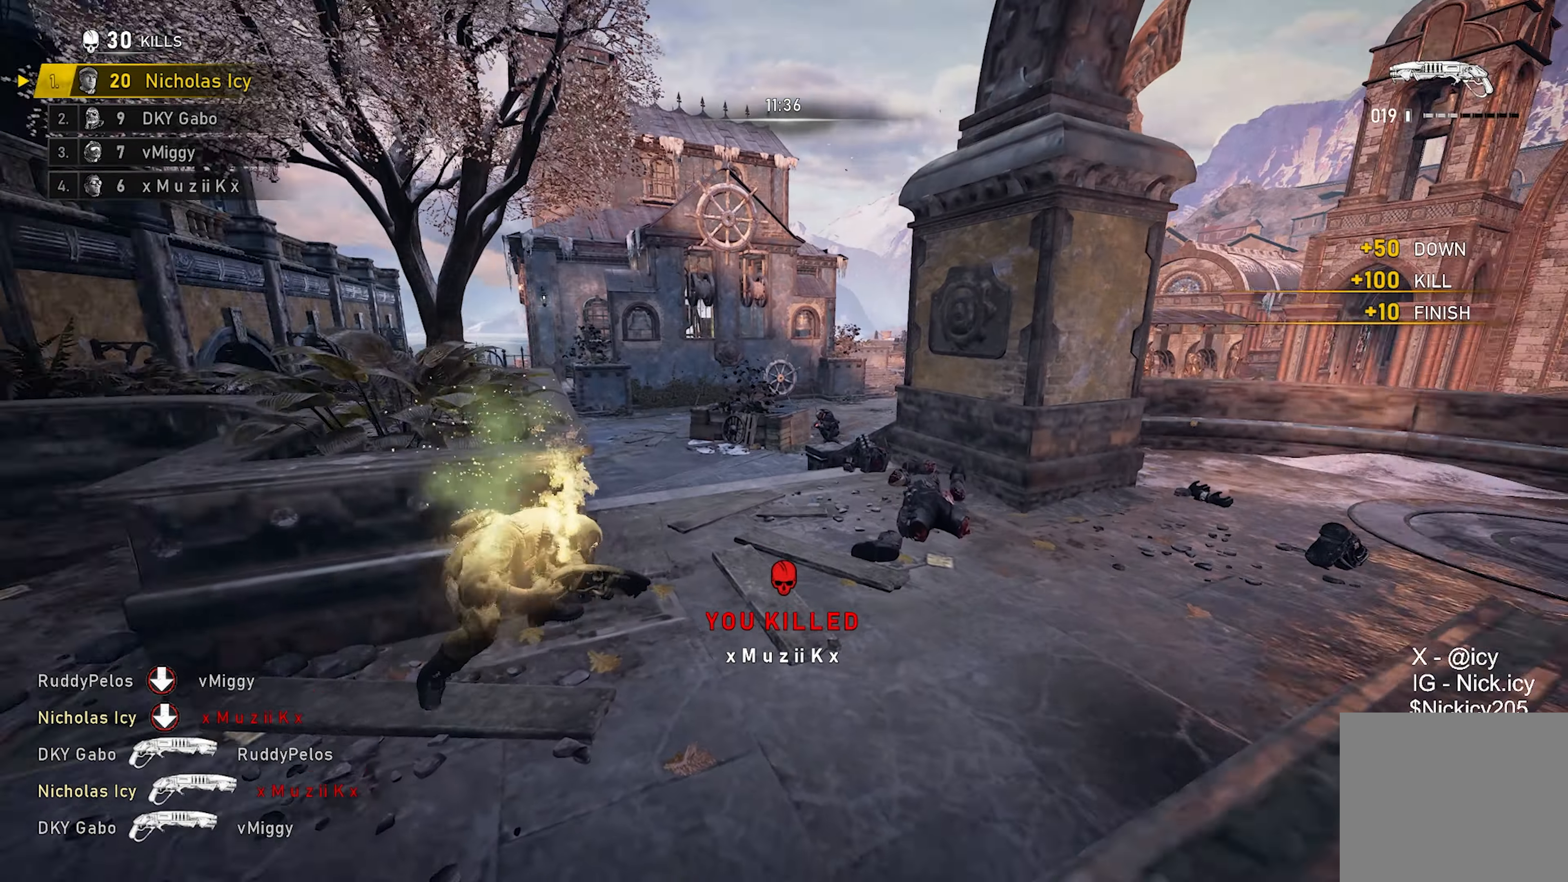
{"buttons": [], "left_stick": "up", "right_stick": "down", "events": [[50, "A", "up"], [100, "right_stick", "center"], [300, "right_stick", "down-left"], [333, "A", "down"], [433, "A", "up"], [467, "right_stick", "down"]]}
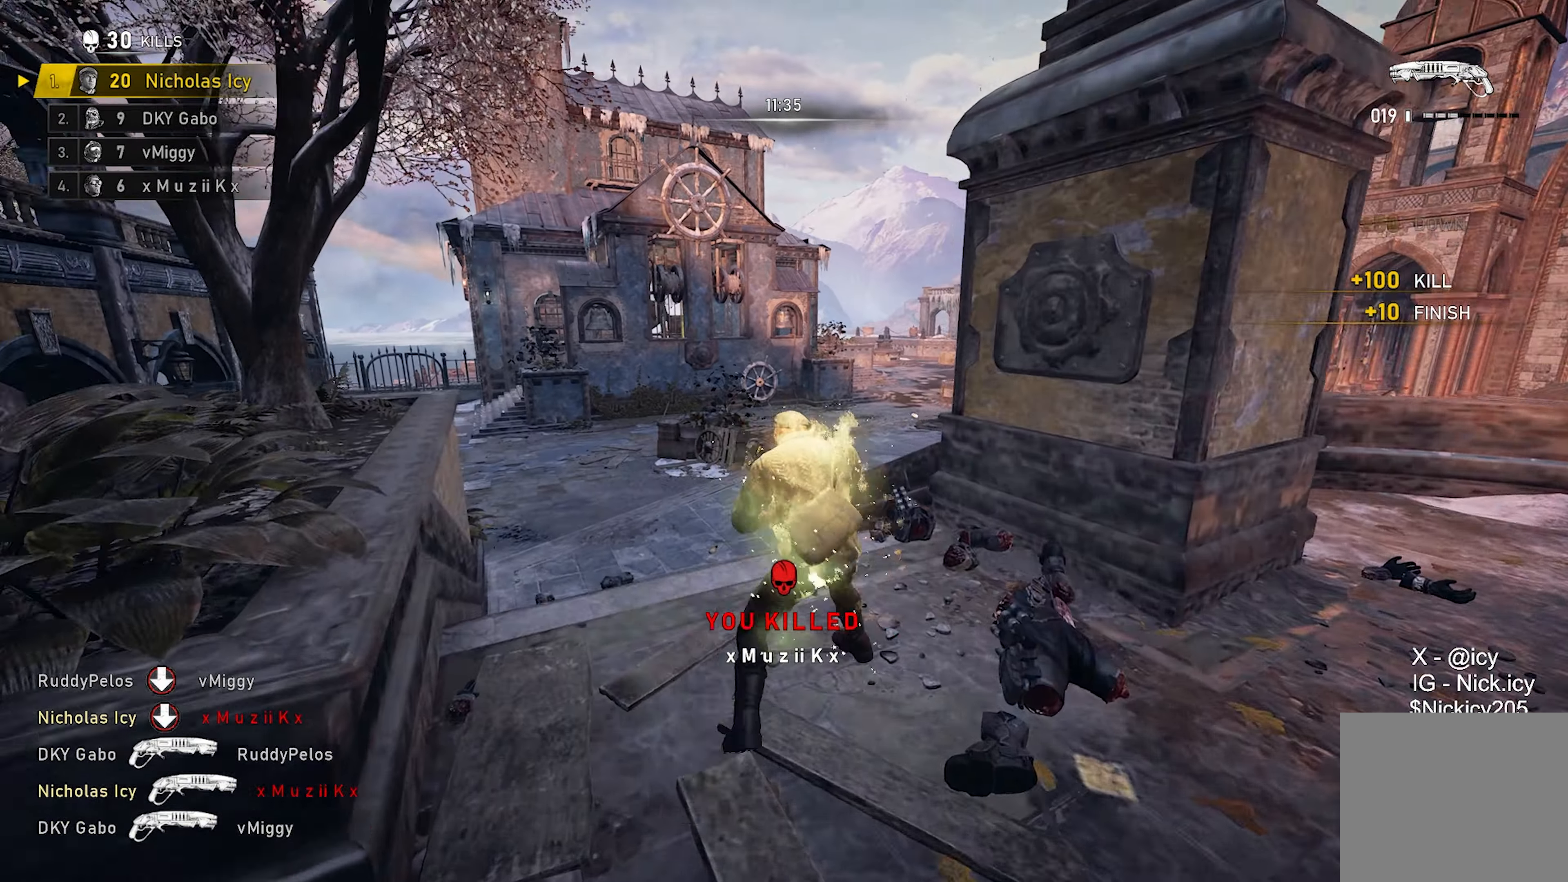
{"buttons": [], "left_stick": "left", "right_stick": "center", "events": [[183, "left_stick", "left"], [283, "right_stick", "center"]]}
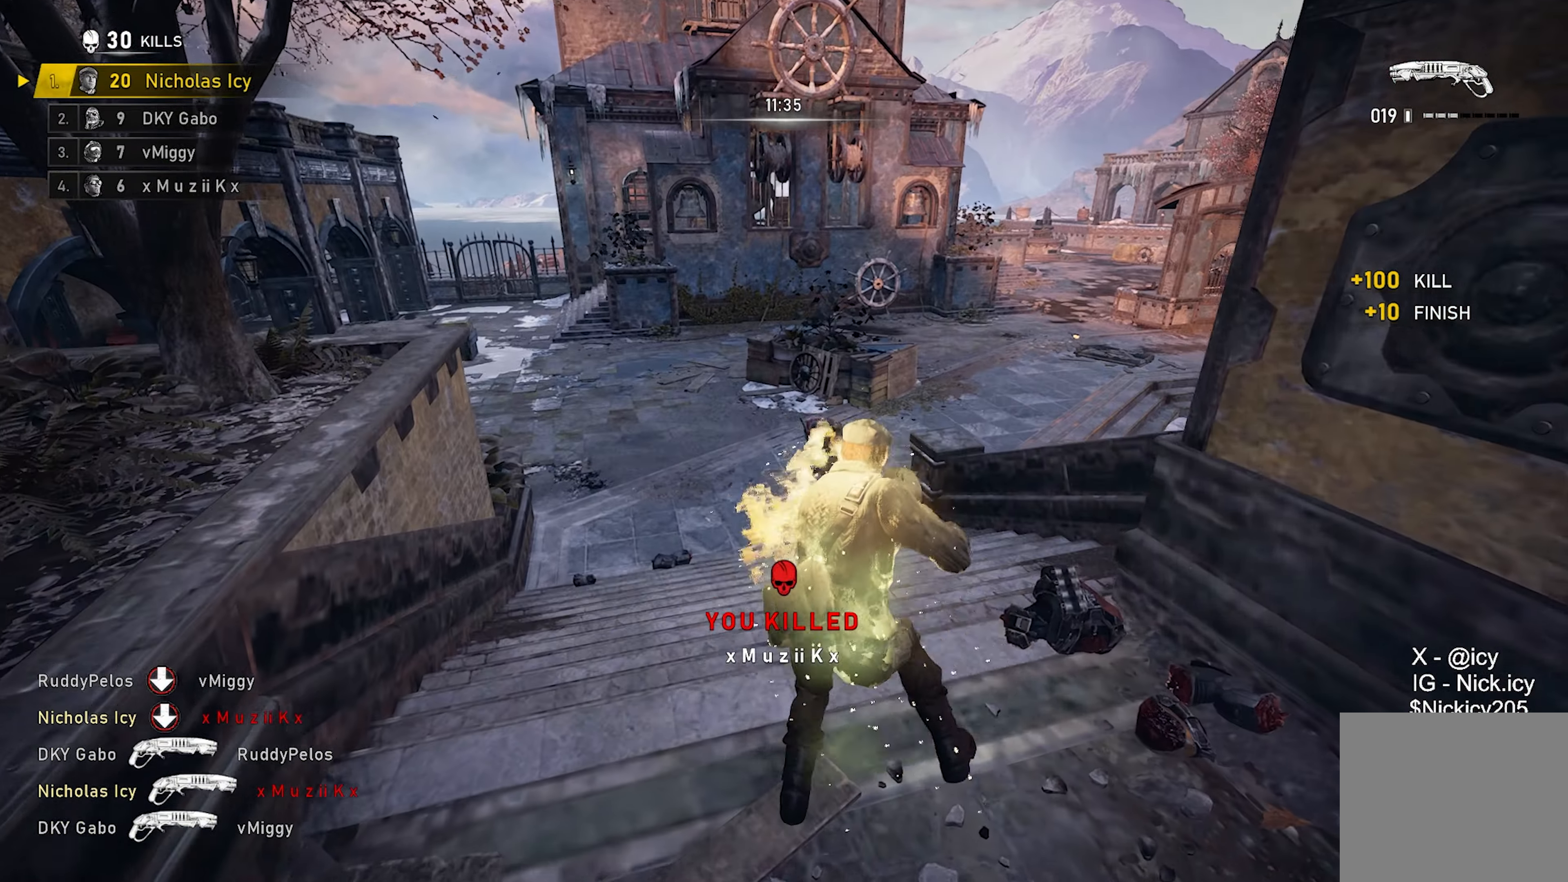
{"buttons": [], "left_stick": "up-left", "right_stick": "center", "events": [[17, "R2", "down"], [133, "left_stick", "right"], [150, "R2", "up"], [200, "right_stick", "down"], [317, "right_stick", "center"], [483, "left_stick", "up-left"]]}
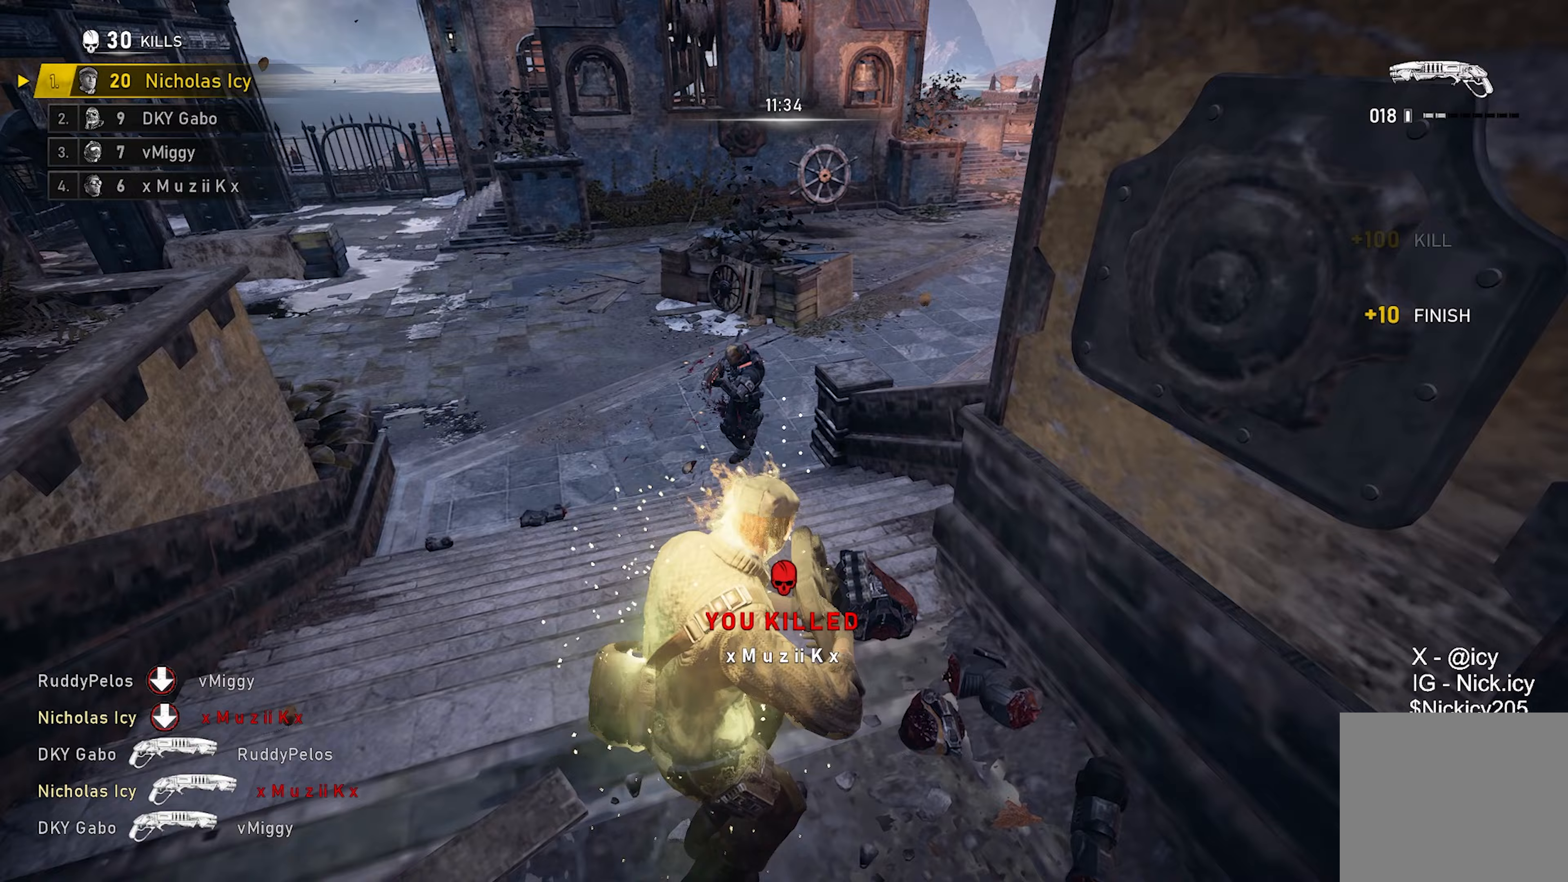
{"buttons": [], "left_stick": "up", "right_stick": "center", "events": [[167, "left_stick", "up-right"], [333, "left_stick", "up-left"], [467, "left_stick", "up"]]}
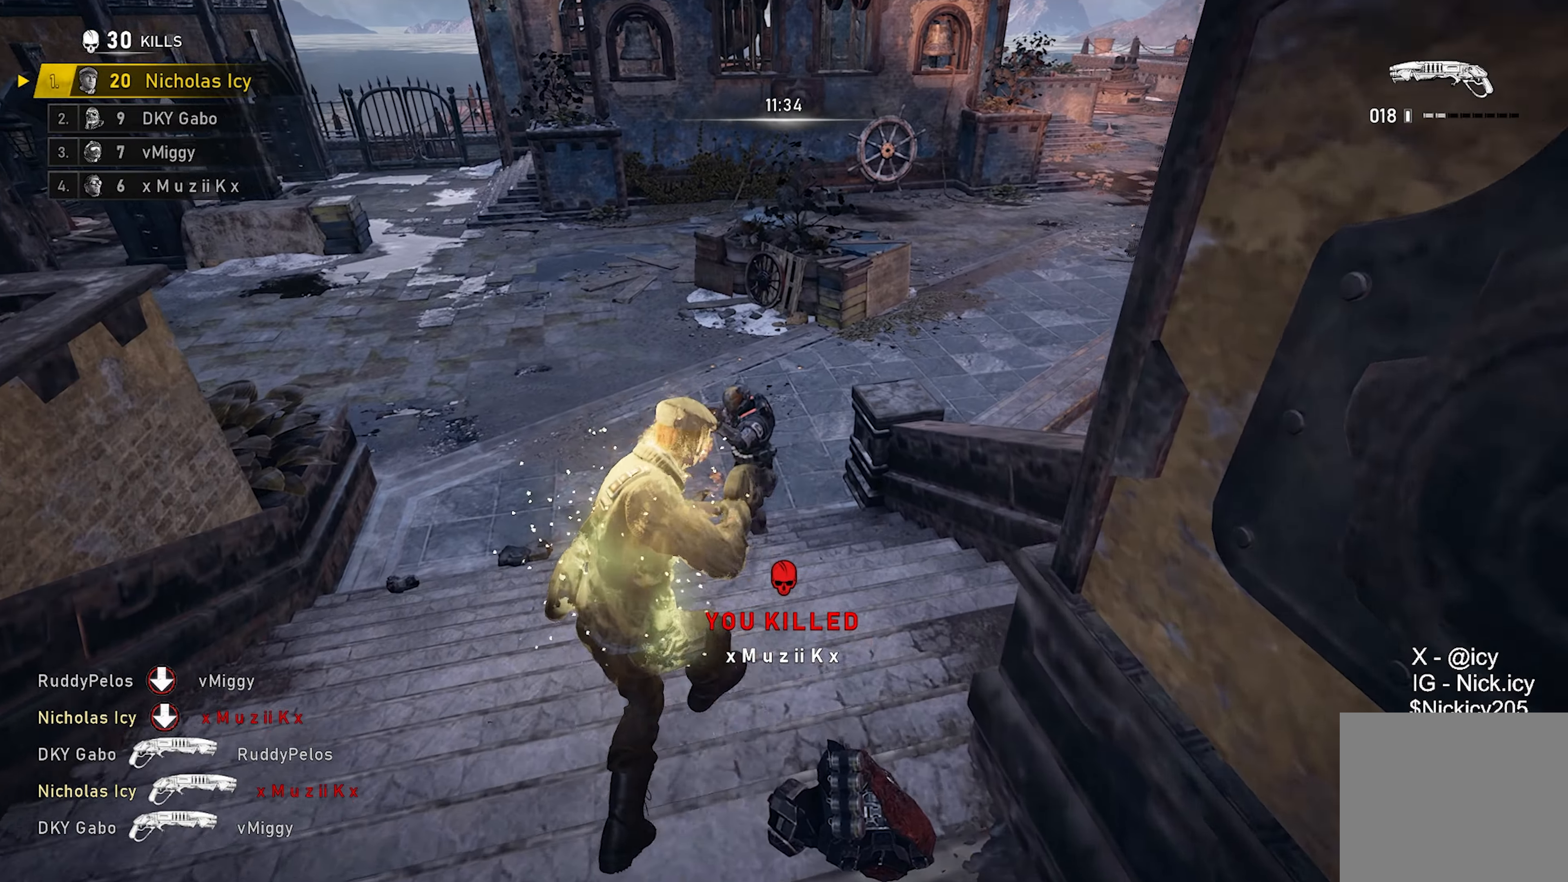
{"buttons": [], "left_stick": "up-right", "right_stick": "right", "events": [[100, "R2", "down"], [217, "left_stick", "left"], [250, "R2", "up"], [300, "left_stick", "up-left"], [350, "A", "down"], [417, "A", "up"], [433, "right_stick", "right"], [467, "left_stick", "up-right"]]}
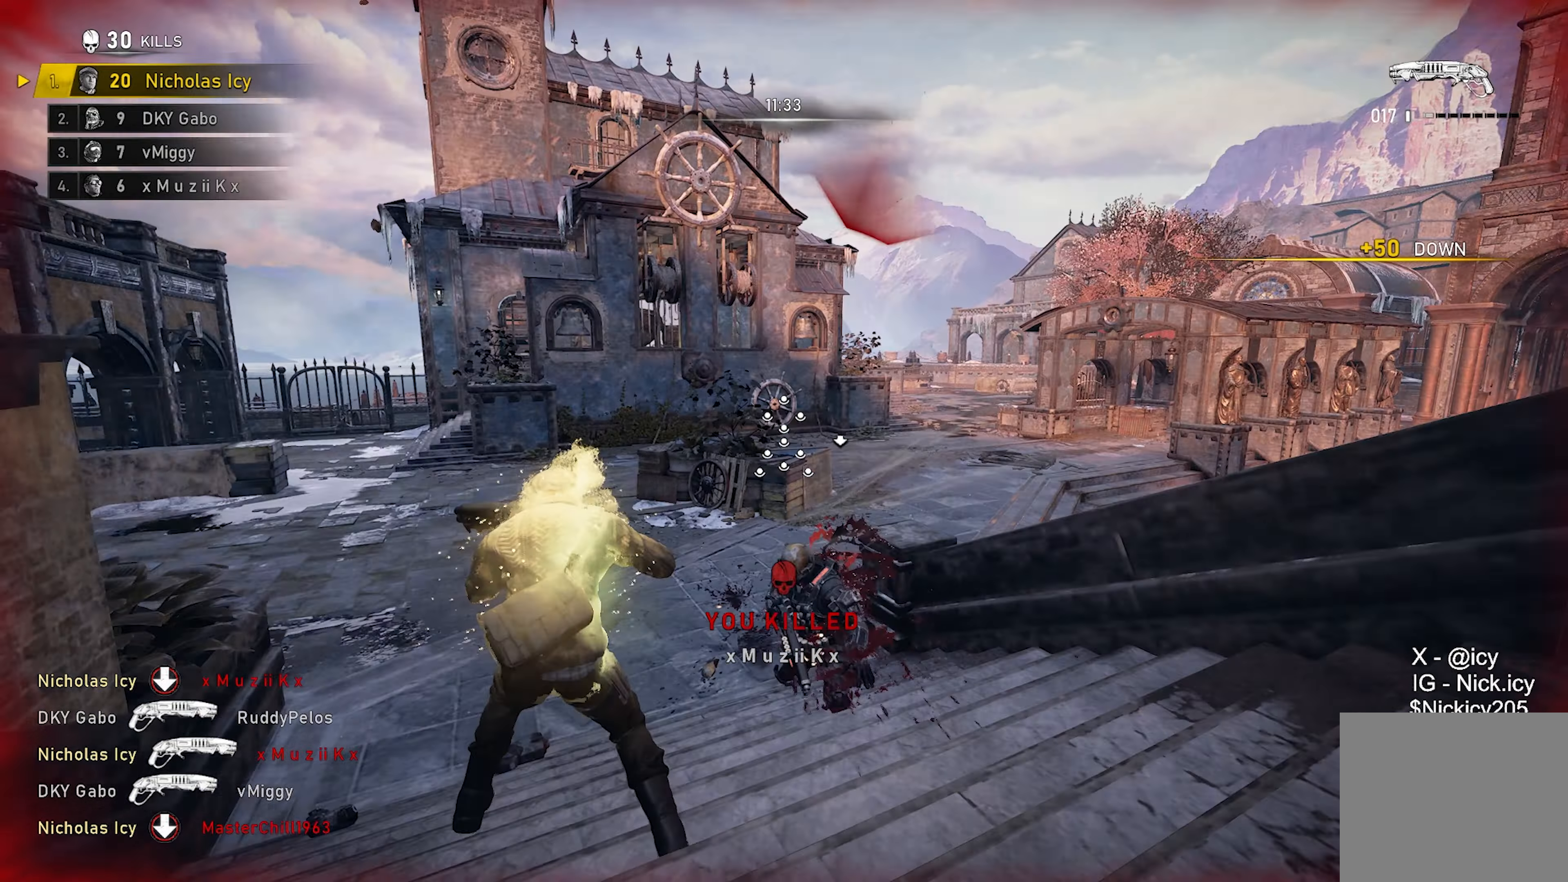
{"buttons": [], "left_stick": "up-left", "right_stick": "center", "events": [[50, "right_stick", "down-right"], [67, "A", "down"], [167, "A", "up"], [167, "left_stick", "down"], [200, "right_stick", "center"], [283, "left_stick", "up-left"], [300, "B", "down"], [367, "B", "up"]]}
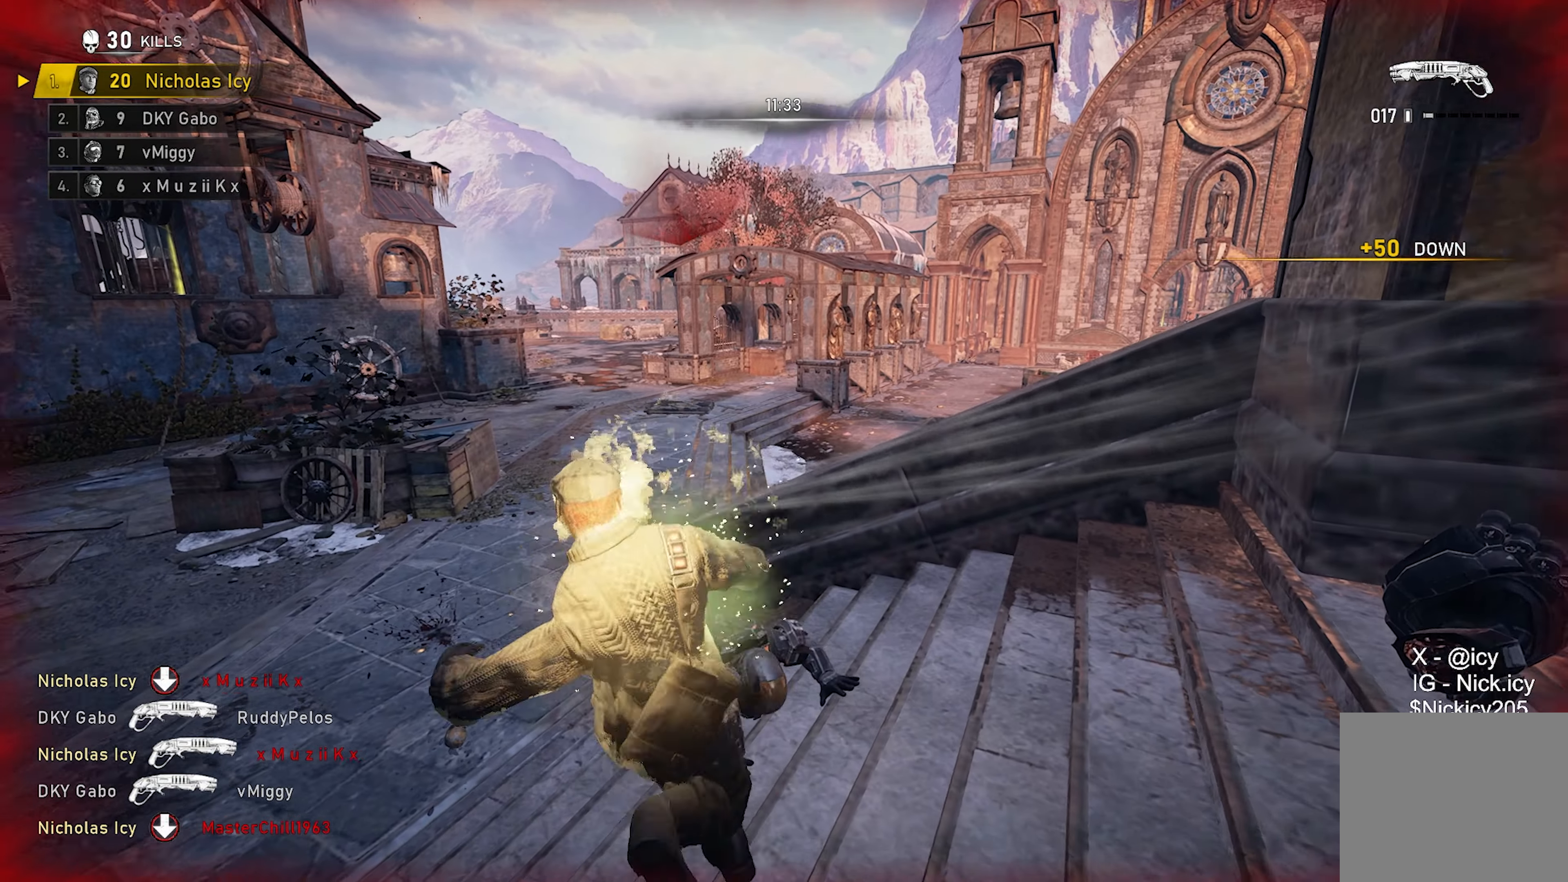
{"buttons": [], "left_stick": "down-right", "right_stick": "right", "events": [[200, "right_stick", "right"], [217, "left_stick", "center"], [250, "A", "down"], [333, "A", "up"], [467, "left_stick", "down-right"]]}
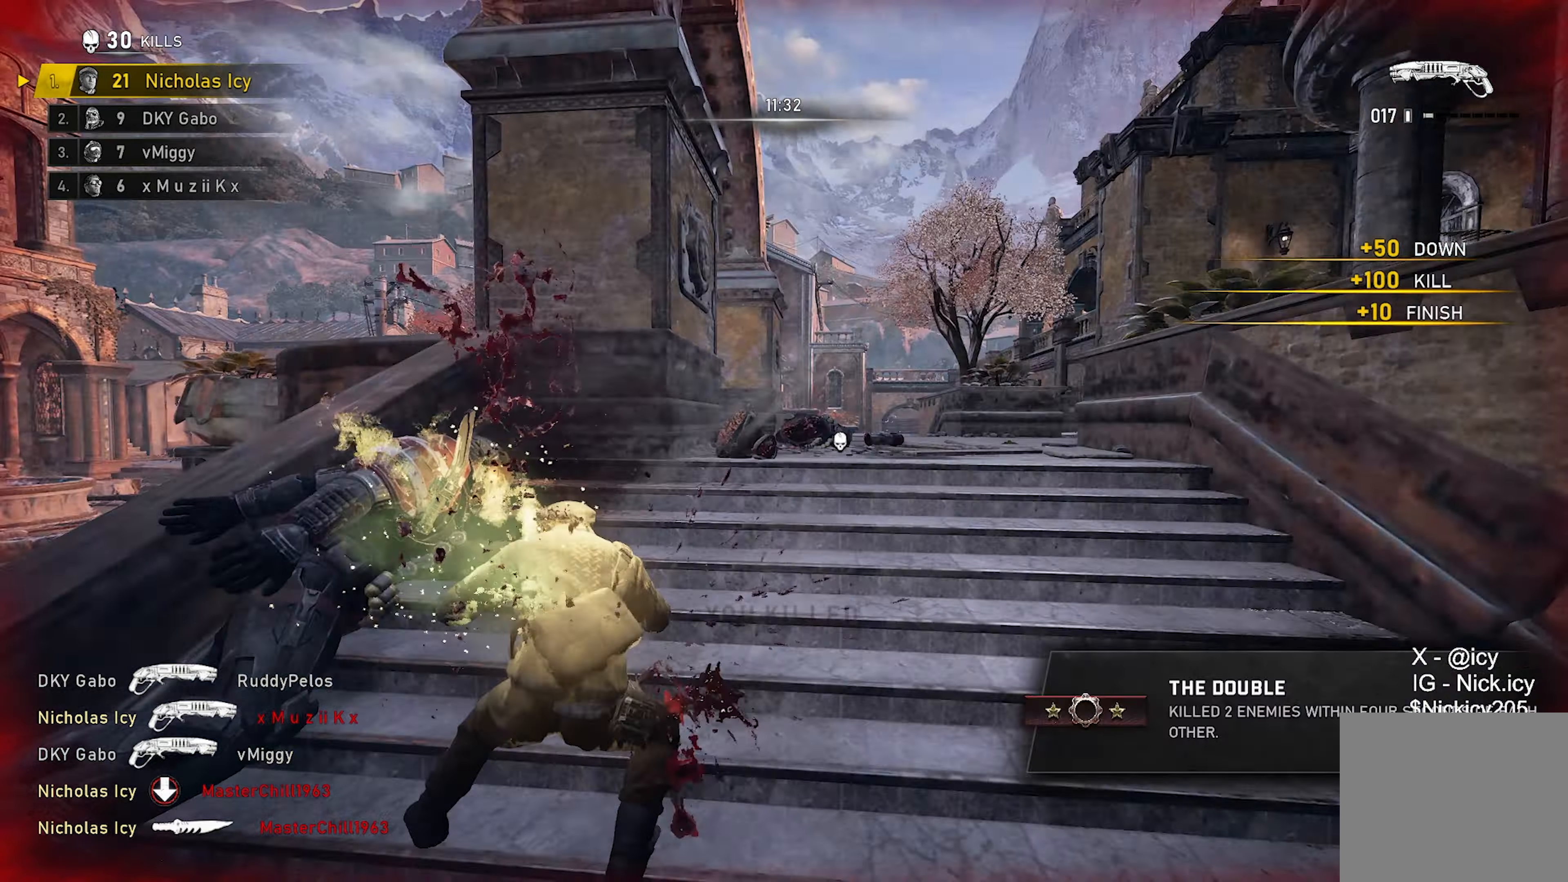
{"buttons": [], "left_stick": "up", "right_stick": "center", "events": [[50, "left_stick", "up-right"], [67, "right_stick", "center"], [100, "A", "down"], [200, "A", "up"], [483, "left_stick", "up"]]}
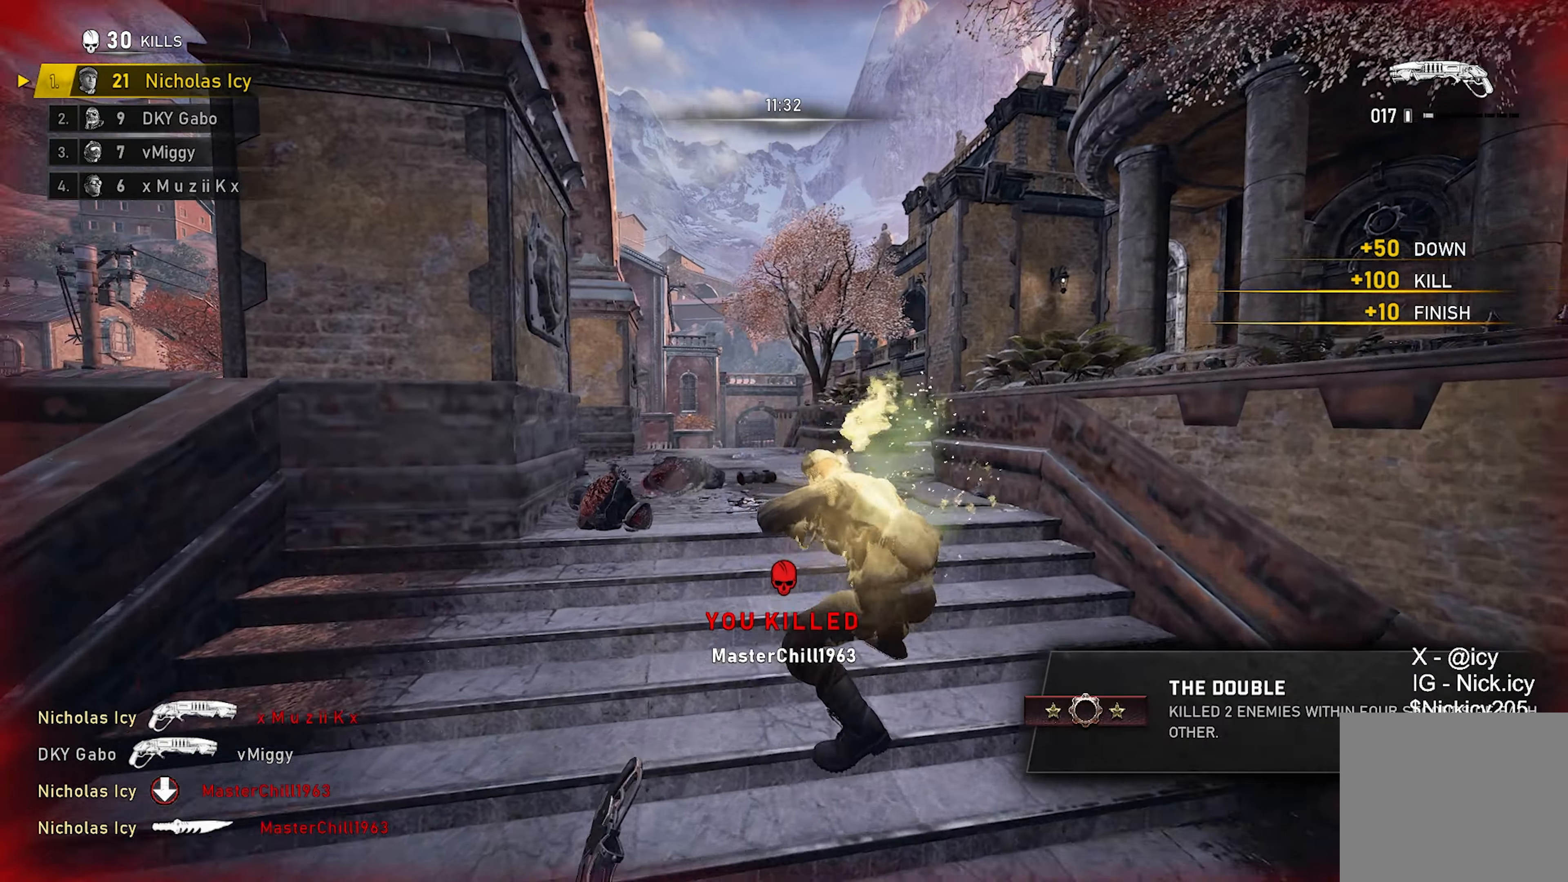
{"buttons": [], "left_stick": "up-left", "right_stick": "down-left", "events": [[33, "left_stick", "up-left"], [33, "right_stick", "left"], [100, "A", "down"], [117, "right_stick", "center"], [150, "A", "up"], [333, "R1", "down"], [400, "R1", "up"], [433, "right_stick", "down-left"]]}
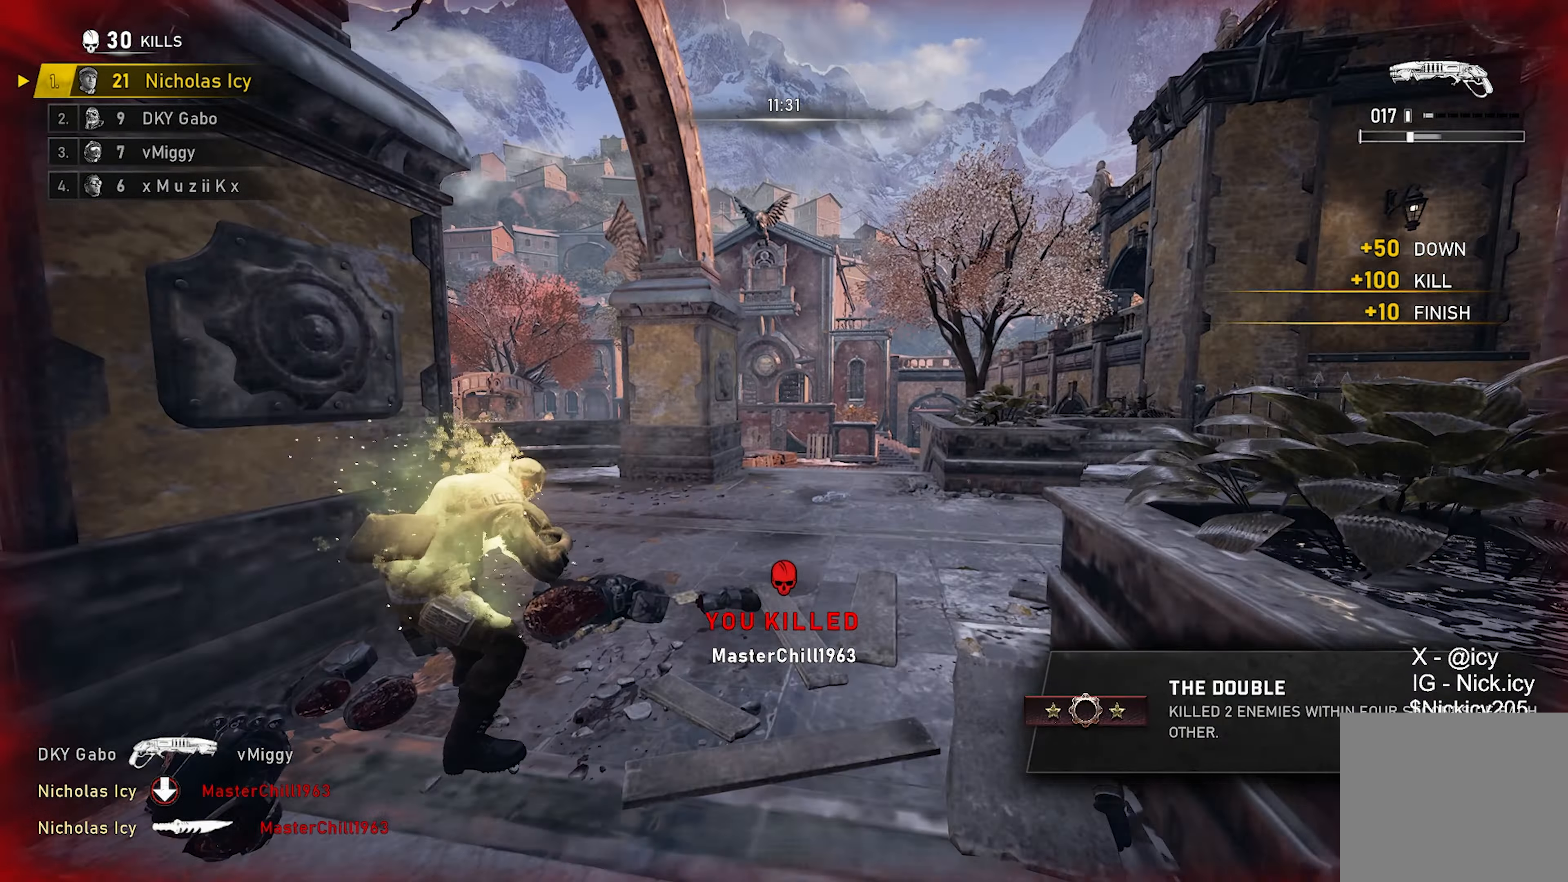
{"buttons": ["X"], "left_stick": "up", "right_stick": "center", "events": [[33, "right_stick", "down"], [167, "A", "down"], [233, "left_stick", "up"], [250, "X", "down"], [267, "A", "up"], [383, "right_stick", "center"]]}
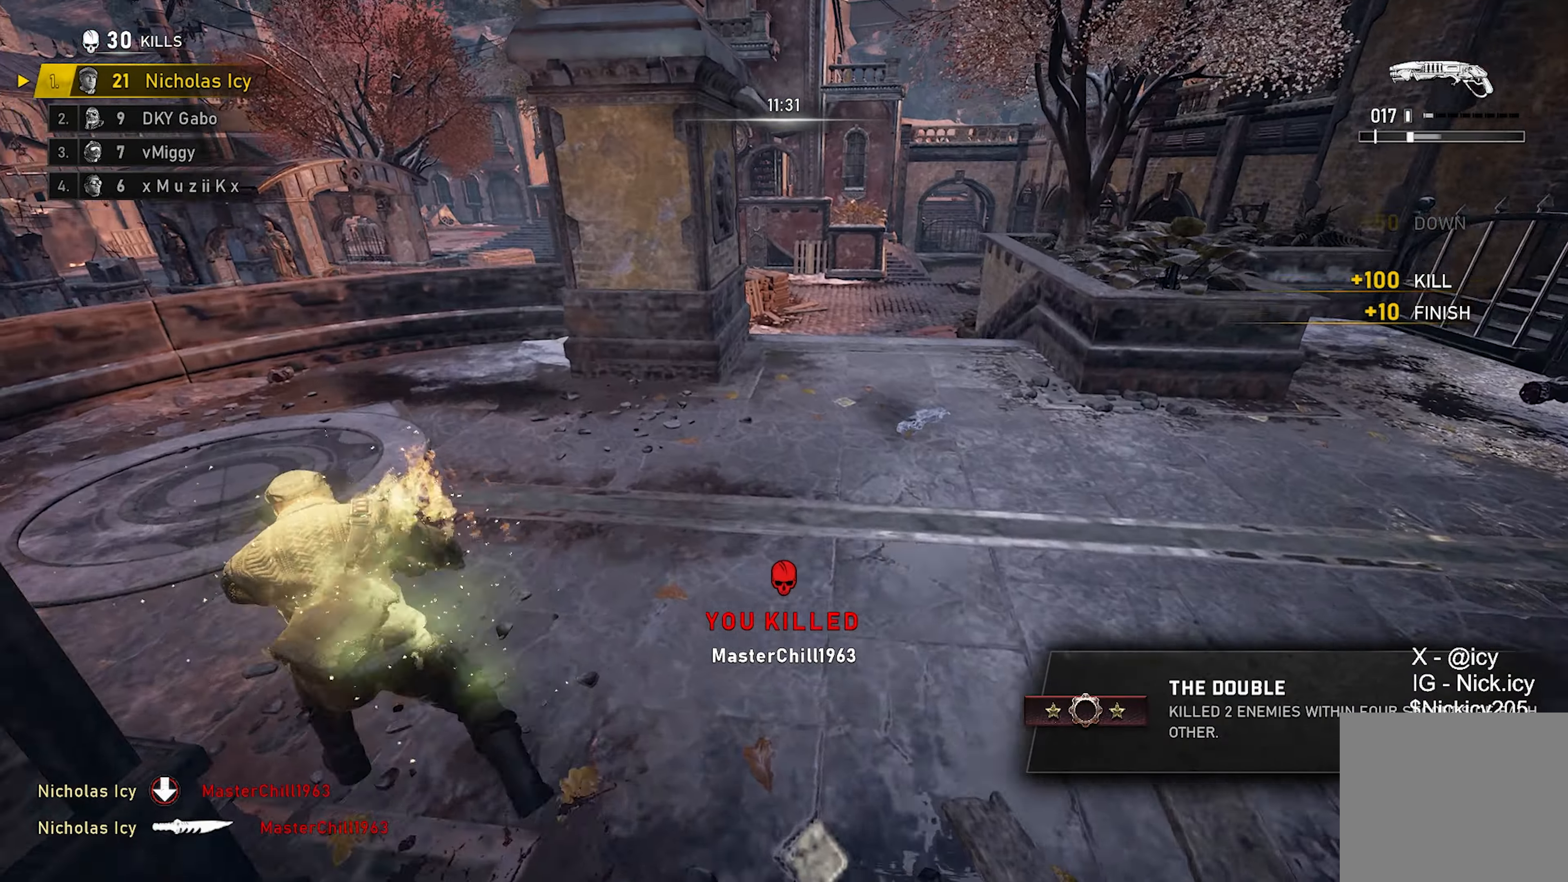
{"buttons": ["X", "L1"], "left_stick": "up", "right_stick": "center", "events": [[50, "L1", "down"], [317, "R1", "down"], [400, "R1", "up"]]}
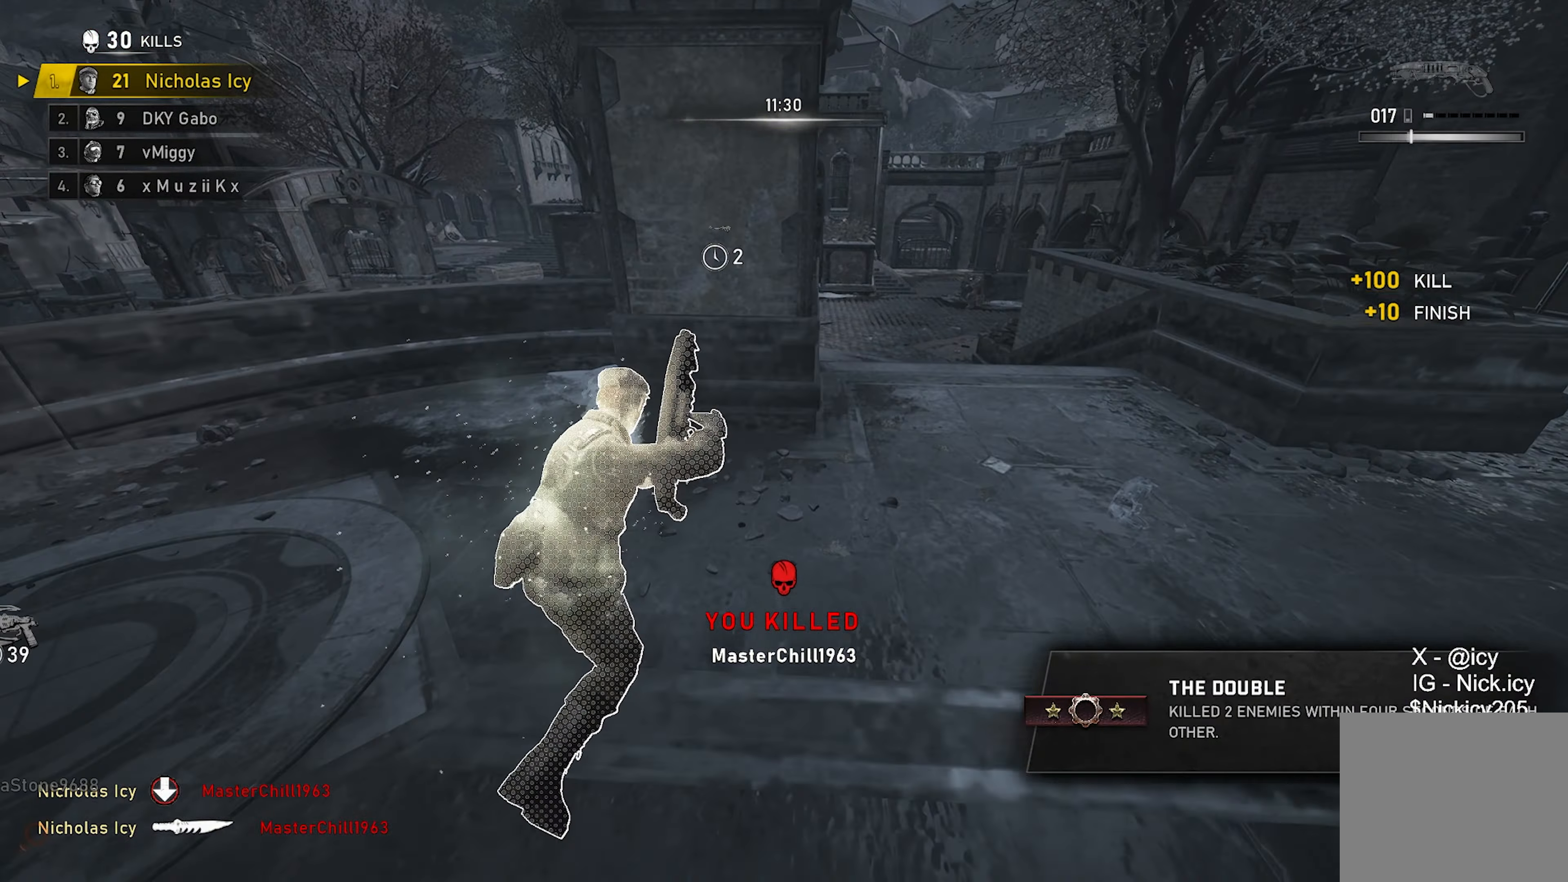
{"buttons": ["X"], "left_stick": "up", "right_stick": "center", "events": [[67, "A", "down"], [67, "L1", "up"], [167, "A", "up"], [217, "right_stick", "down"], [267, "right_stick", "down-right"], [367, "right_stick", "center"]]}
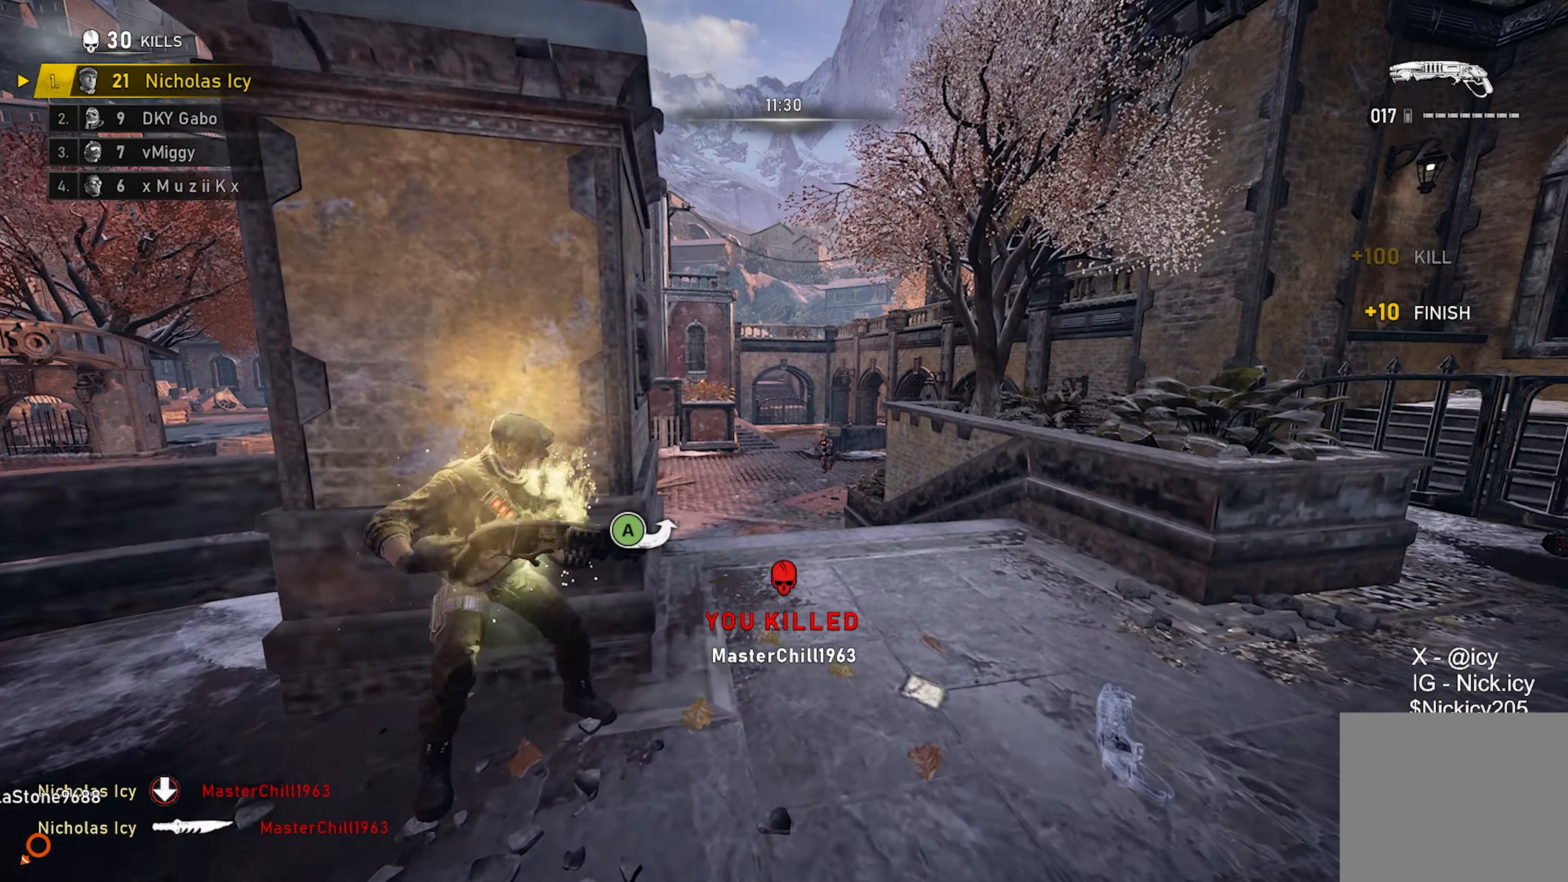
{"buttons": ["X", "L2", "L3"], "left_stick": "up", "right_stick": "down-left", "events": [[250, "A", "down"], [317, "L2", "down"], [383, "A", "up"], [433, "L3", "down"], [433, "right_stick", "down-left"]]}
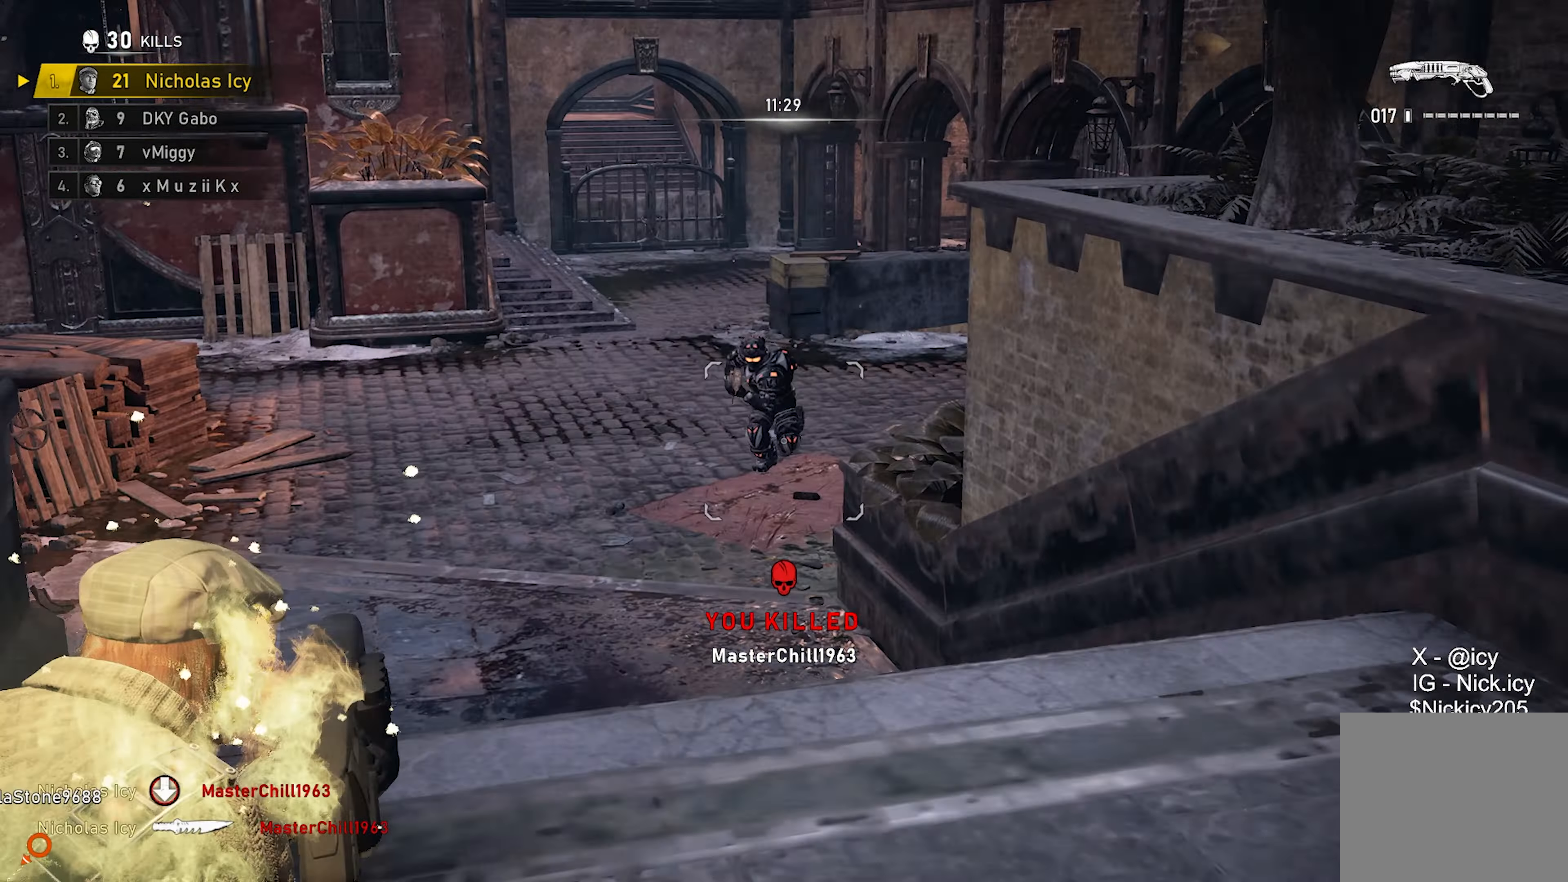
{"buttons": ["A", "X"], "left_stick": "up-left", "right_stick": "down", "events": [[17, "R2", "down"], [50, "L3", "up"], [67, "right_stick", "center"], [100, "L2", "up"], [167, "R2", "up"], [333, "left_stick", "up-left"], [483, "A", "down"], [483, "right_stick", "down"]]}
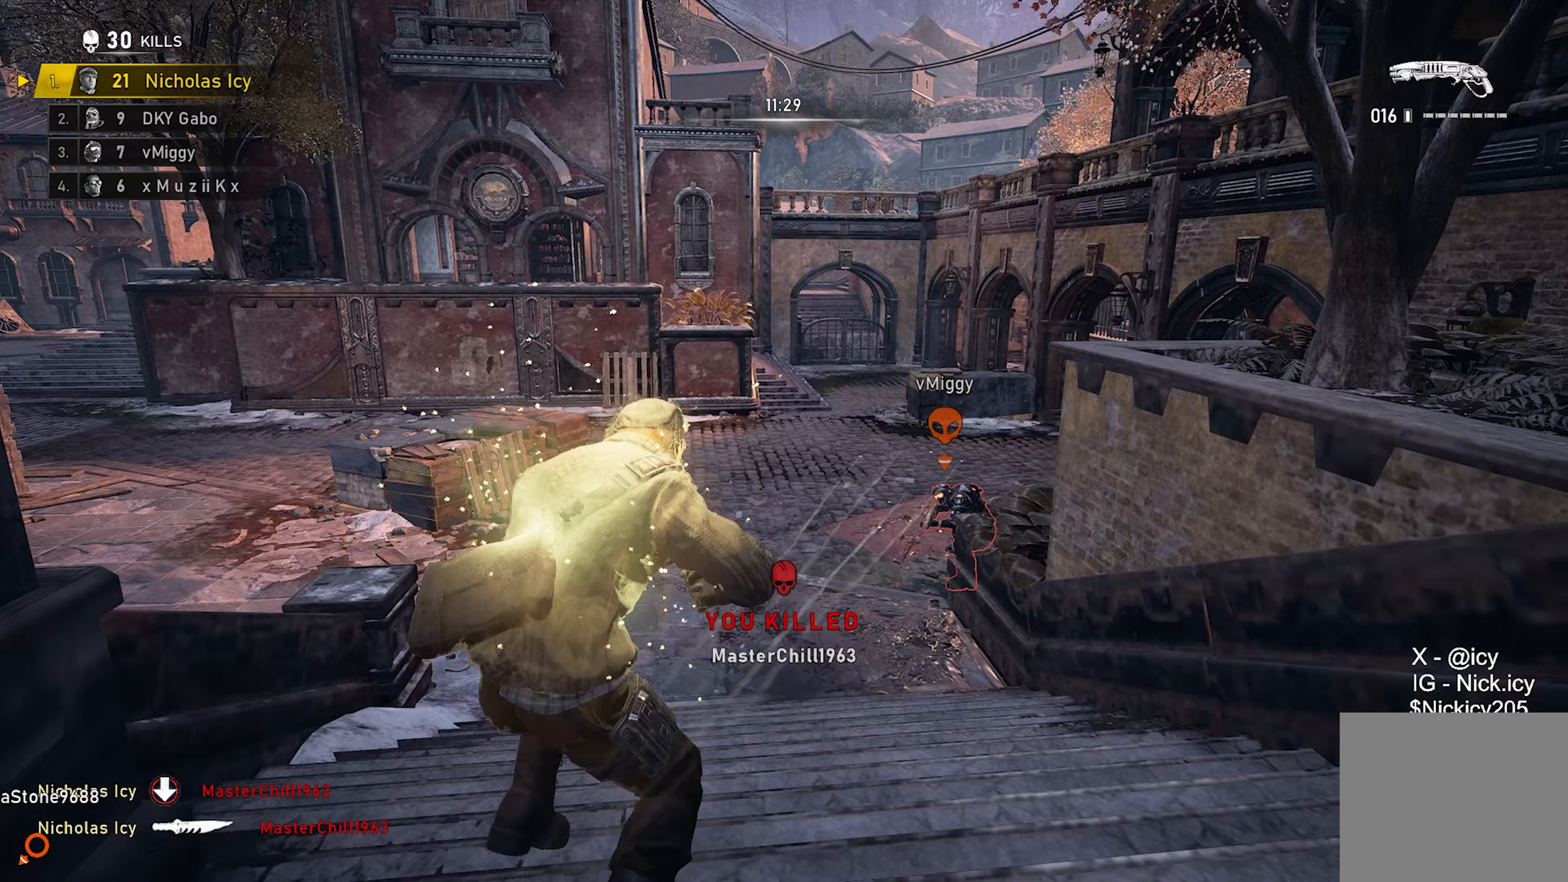
{"buttons": ["R2"], "left_stick": "down-right", "right_stick": "down-left", "events": [[67, "A", "up"], [67, "X", "up"], [183, "right_stick", "down-right"], [250, "left_stick", "up-right"], [317, "left_stick", "right"], [450, "R2", "down"], [450, "left_stick", "down-right"], [483, "right_stick", "down-left"]]}
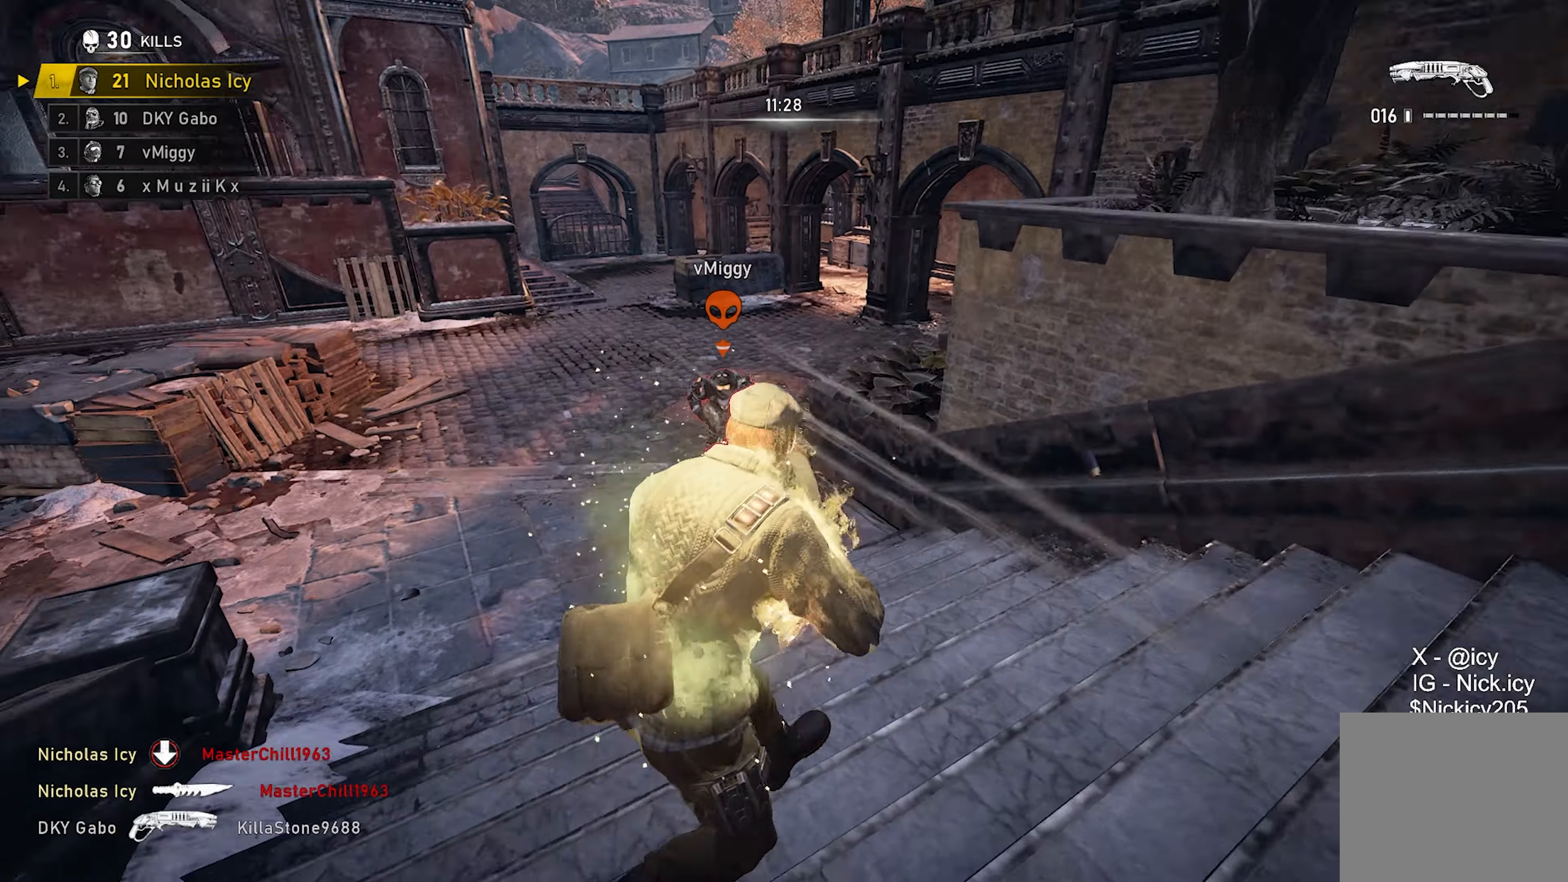
{"buttons": [], "left_stick": "up-right", "right_stick": "center", "events": [[83, "right_stick", "center"], [100, "R2", "up"], [167, "left_stick", "down-left"], [400, "left_stick", "up-right"]]}
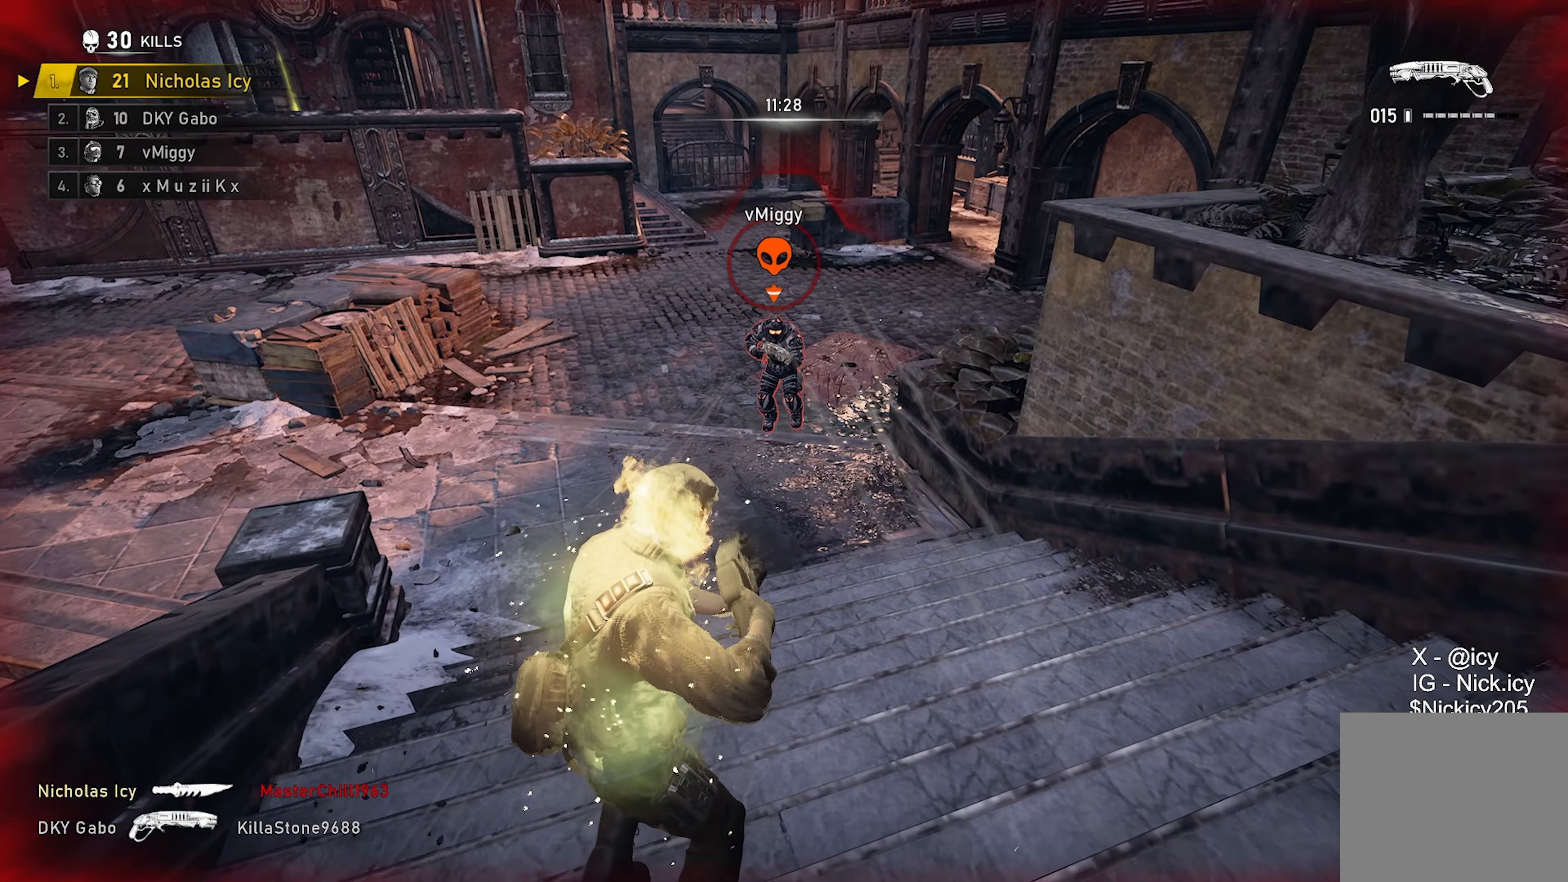
{"buttons": [], "left_stick": "down-left", "right_stick": "center", "events": [[33, "left_stick", "up-left"], [200, "left_stick", "up-right"], [267, "right_stick", "right"], [283, "A", "down"], [333, "right_stick", "center"], [367, "A", "up"], [483, "left_stick", "down-left"]]}
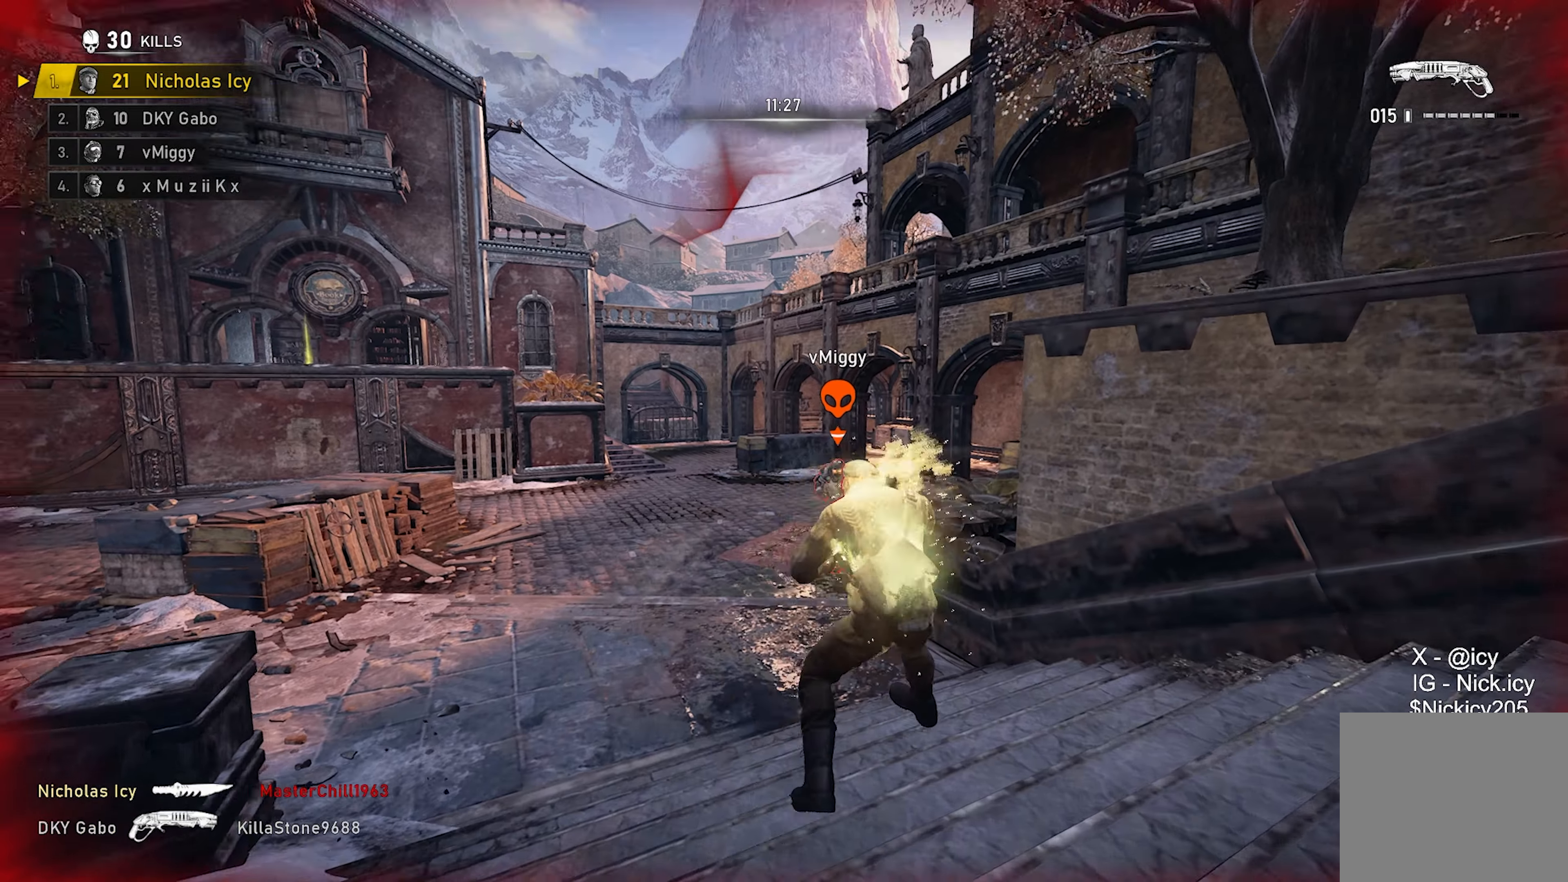
{"buttons": [], "left_stick": "up", "right_stick": "center", "events": [[100, "left_stick", "up"], [150, "A", "down"], [233, "A", "up"], [283, "right_stick", "right"], [433, "right_stick", "center"]]}
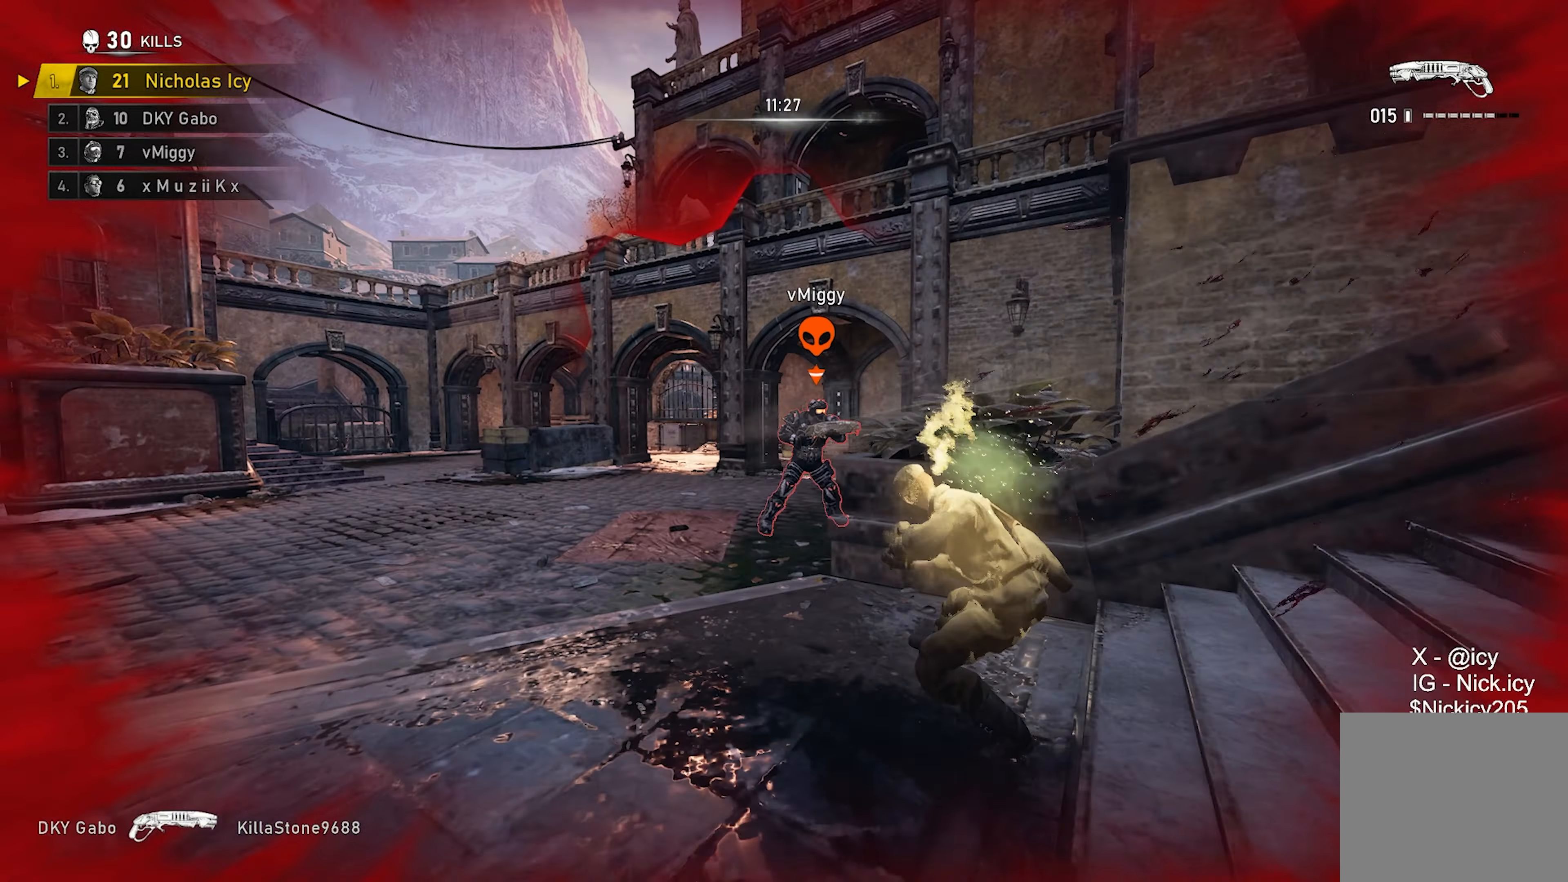
{"buttons": [], "left_stick": "down-left", "right_stick": "up-left", "events": [[183, "A", "down"], [283, "A", "up"], [450, "left_stick", "down-left"], [467, "right_stick", "up-left"]]}
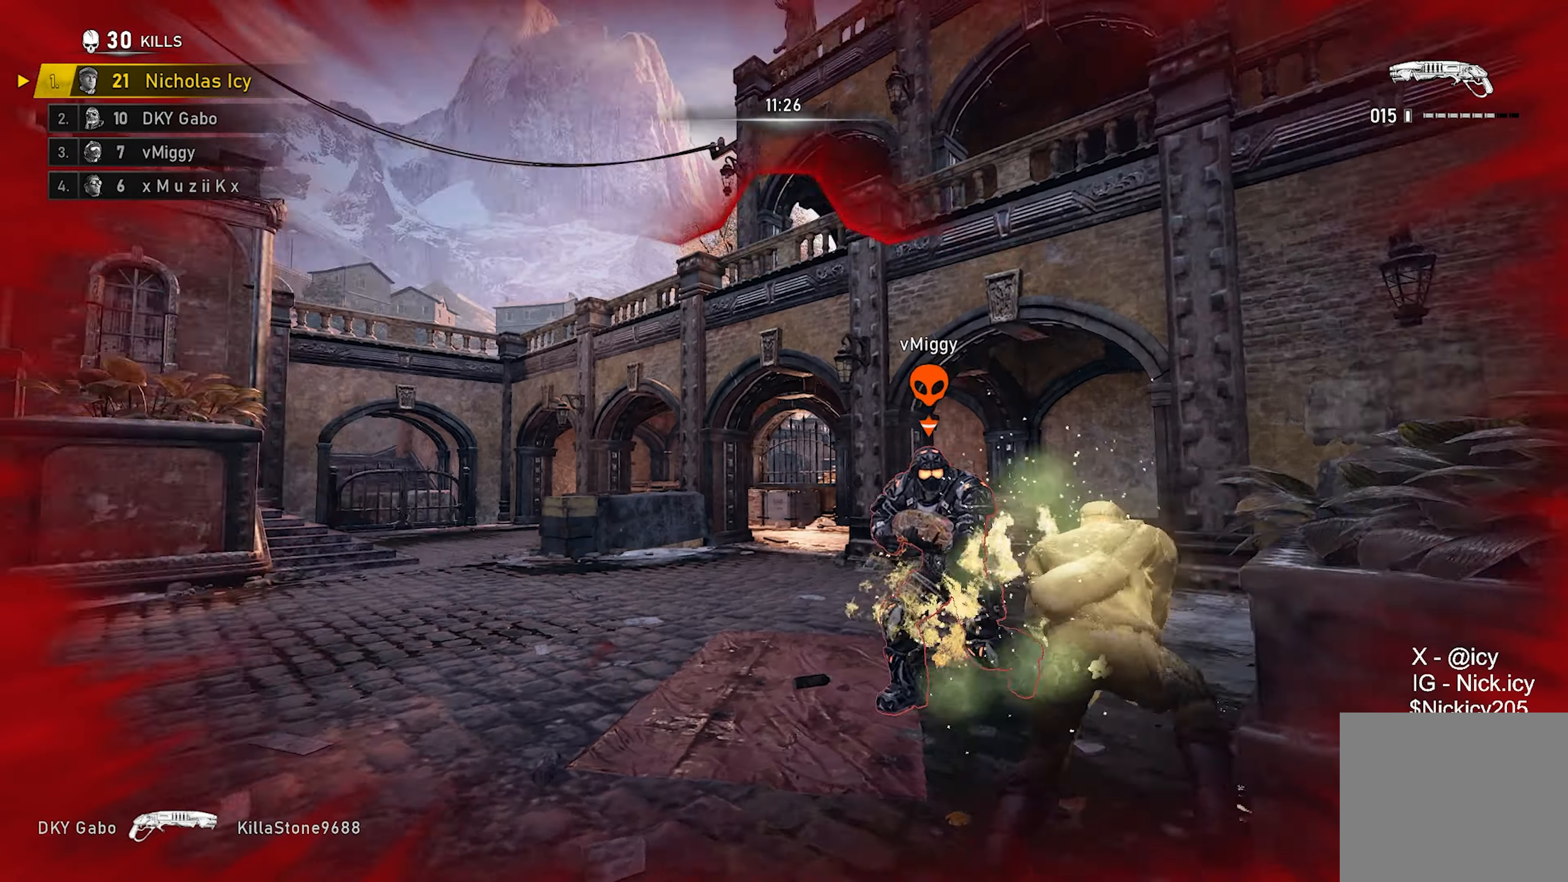
{"buttons": ["A"], "left_stick": "up-right", "right_stick": "right", "events": [[50, "right_stick", "down-left"], [67, "R2", "down"], [83, "left_stick", "left"], [100, "right_stick", "center"], [233, "R2", "up"], [250, "left_stick", "up-left"], [283, "right_stick", "right"], [367, "left_stick", "up-right"], [500, "A", "down"]]}
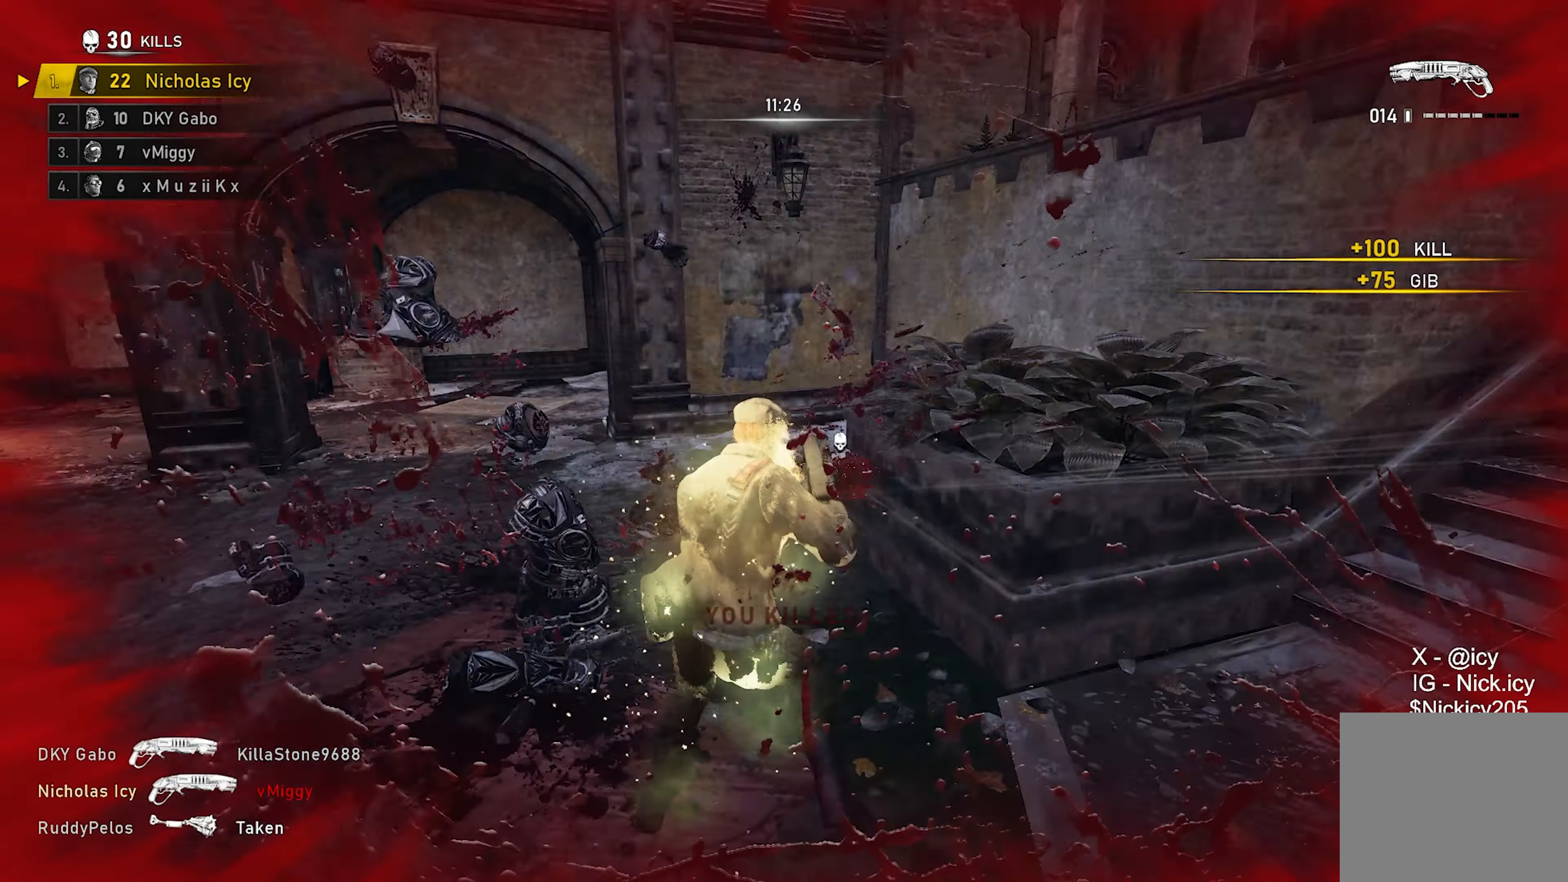
{"buttons": ["A", "X"], "left_stick": "up", "right_stick": "right", "events": [[50, "A", "up"], [100, "left_stick", "up-left"], [150, "left_stick", "down"], [183, "right_stick", "center"], [267, "left_stick", "up-right"], [317, "A", "down"], [317, "left_stick", "up"], [367, "A", "up"], [450, "right_stick", "right"], [467, "A", "down"], [500, "X", "down"]]}
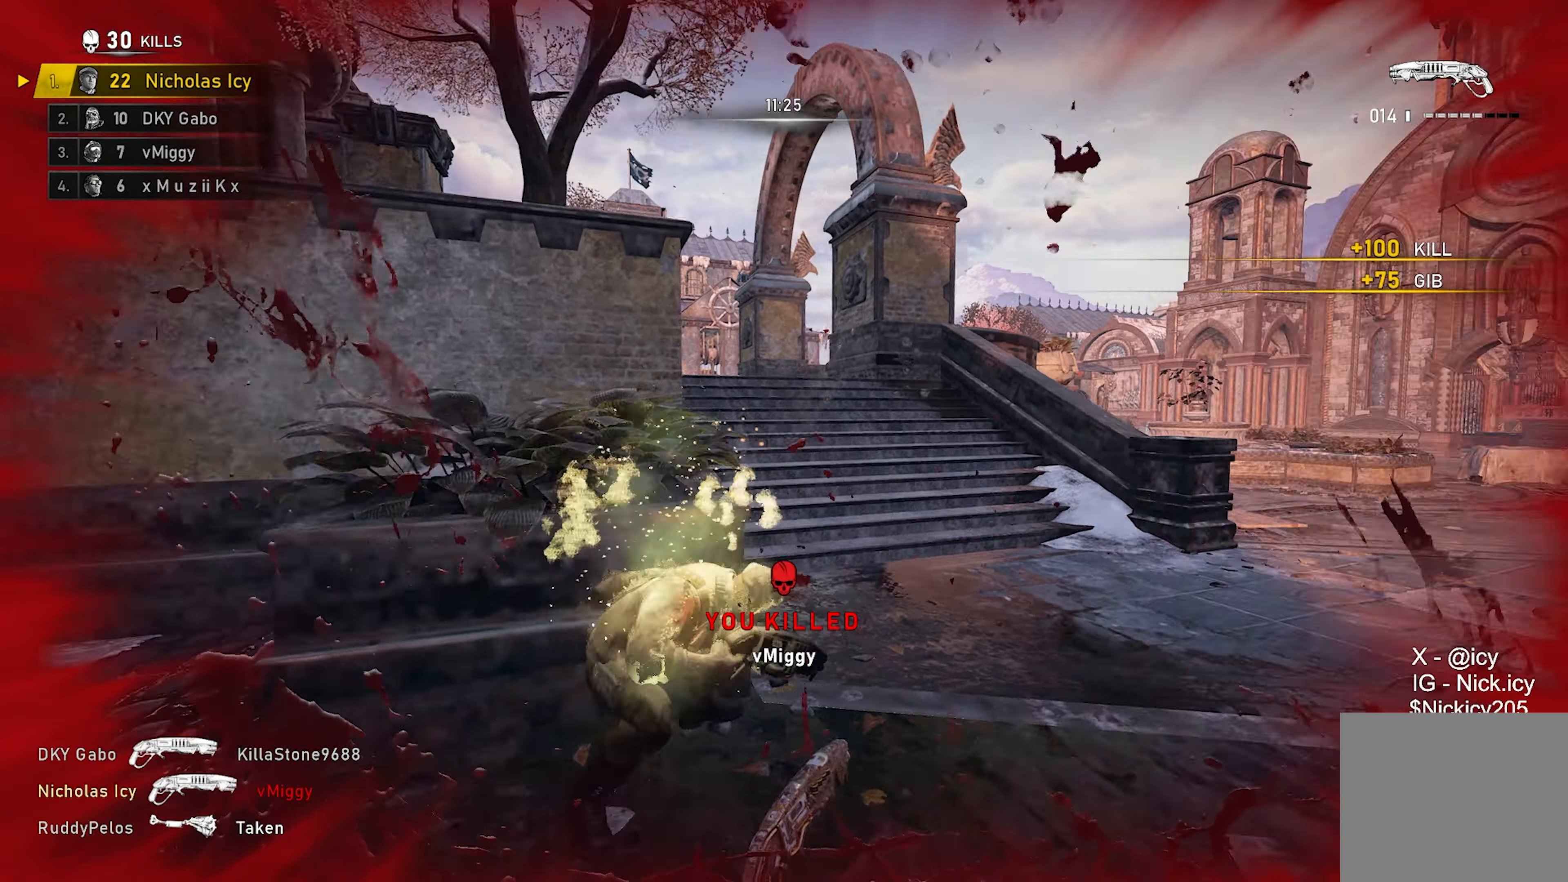
{"buttons": ["A"], "left_stick": "up-left", "right_stick": "left", "events": [[50, "A", "up"], [117, "right_stick", "center"], [167, "left_stick", "up-right"], [367, "right_stick", "left"], [383, "X", "up"], [400, "left_stick", "up-left"], [500, "A", "down"]]}
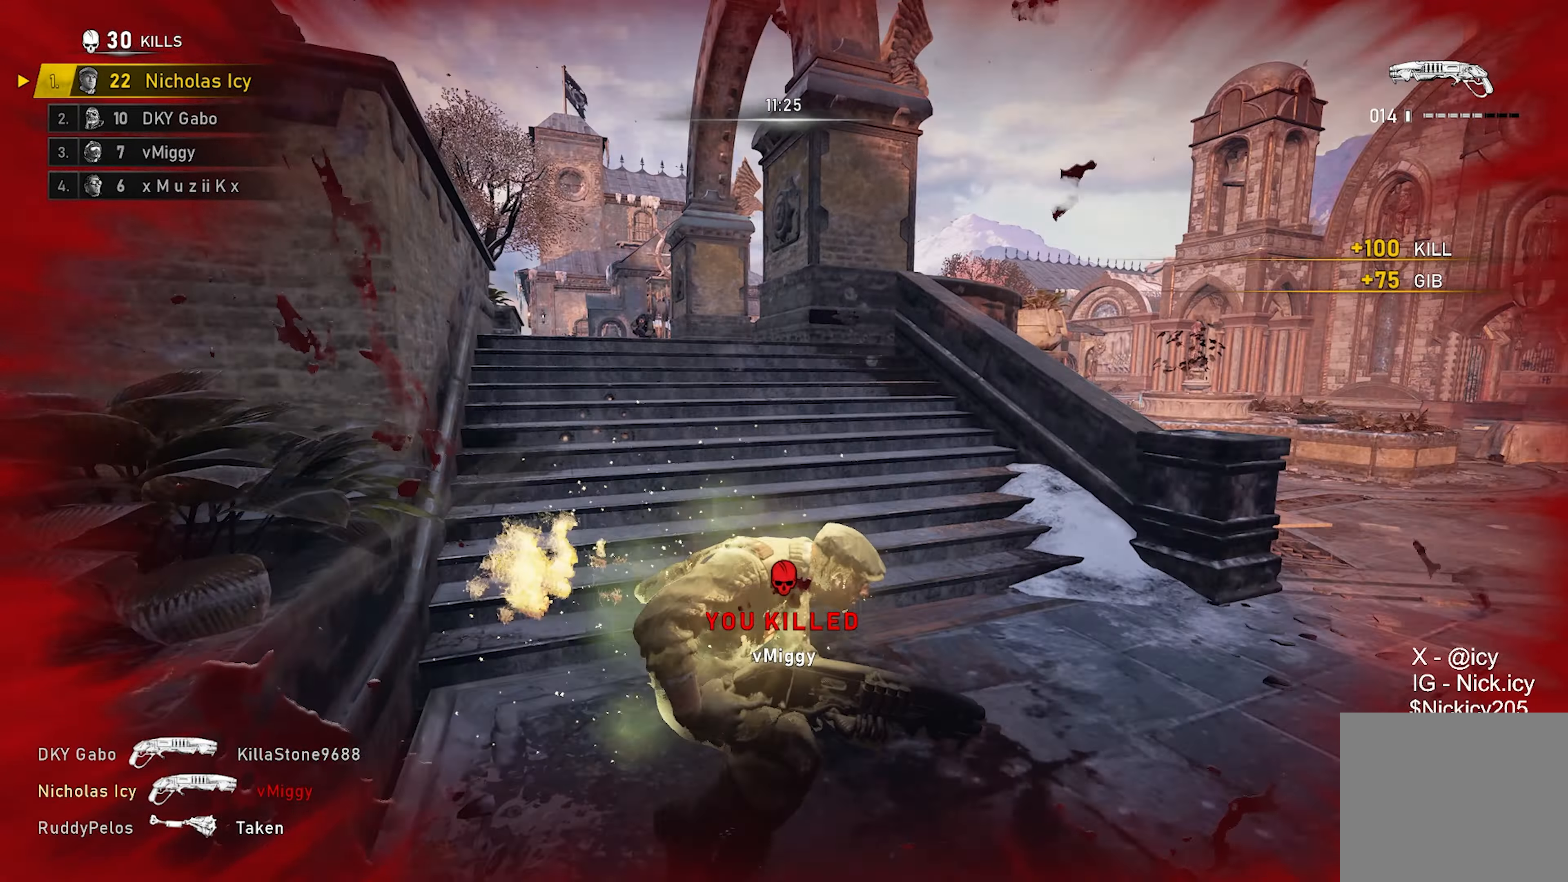
{"buttons": [], "left_stick": "center", "right_stick": "center", "events": [[83, "A", "up"], [117, "right_stick", "center"], [167, "left_stick", "up-right"], [217, "right_stick", "right"], [283, "A", "down"], [383, "A", "up"], [383, "left_stick", "center"], [450, "right_stick", "center"]]}
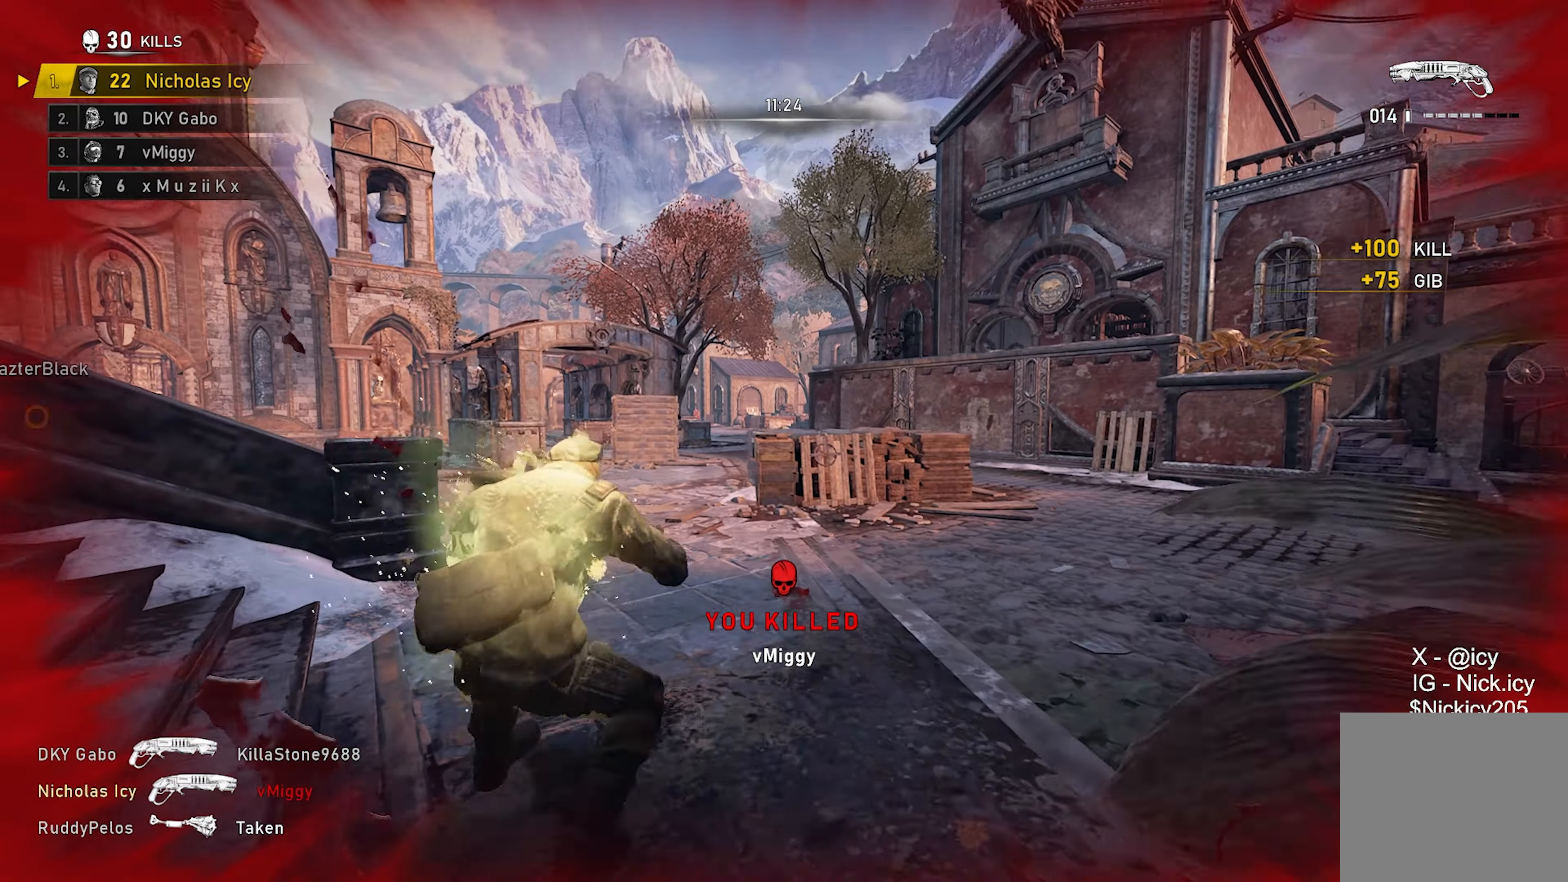
{"buttons": [], "left_stick": "up-left", "right_stick": "left", "events": [[167, "right_stick", "left"], [267, "left_stick", "down"], [367, "left_stick", "left"], [417, "left_stick", "up-left"]]}
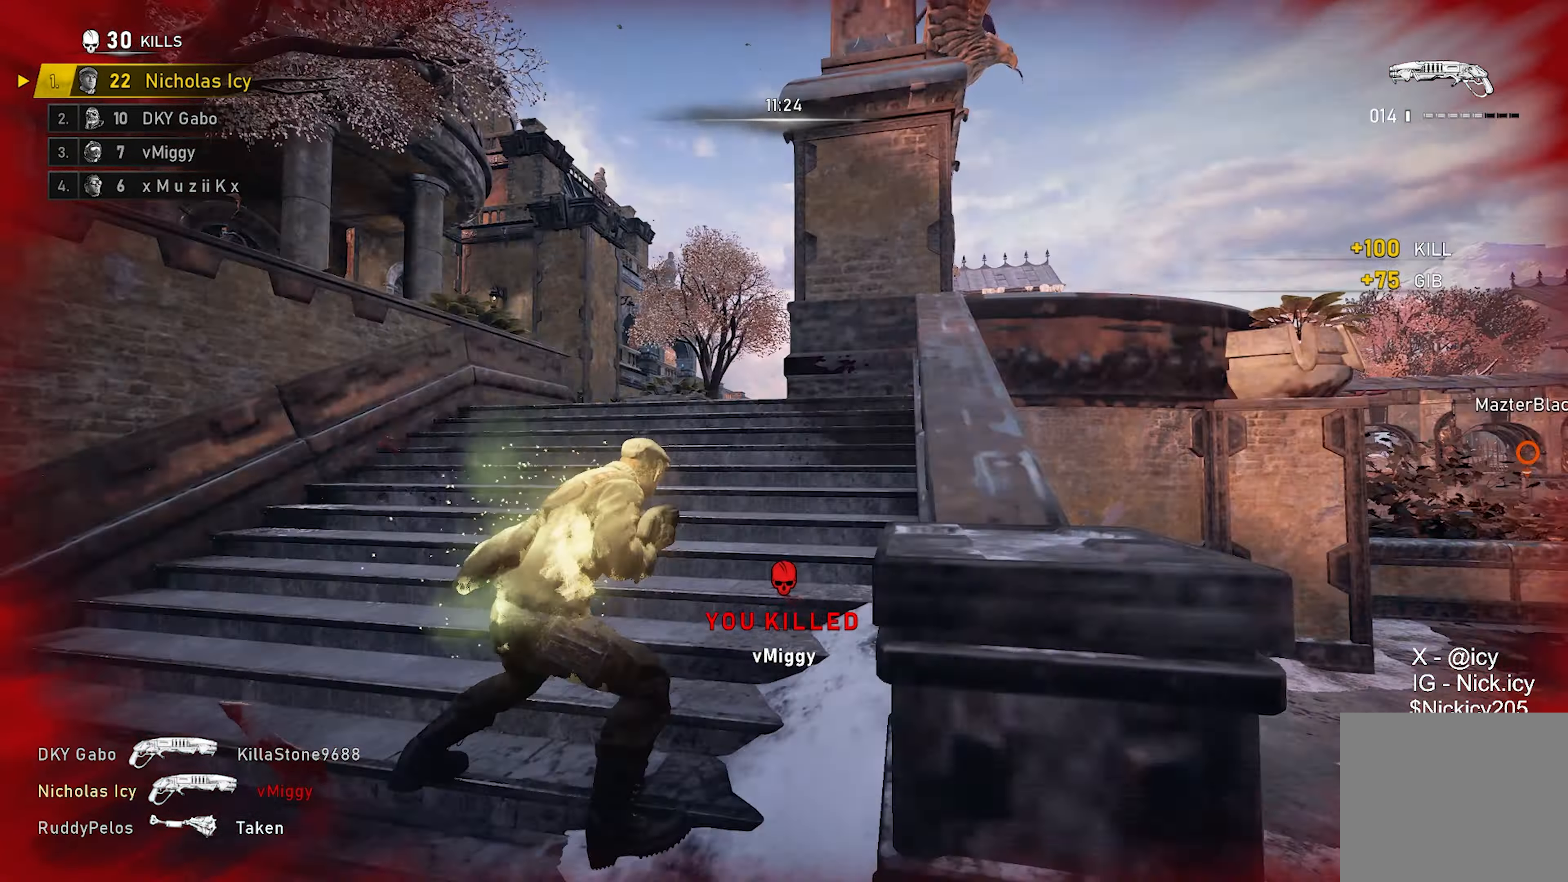
{"buttons": [], "left_stick": "up-left", "right_stick": "center", "events": [[17, "A", "down"], [50, "right_stick", "center"], [100, "A", "up"], [167, "right_stick", "right"], [267, "left_stick", "up-right"], [350, "A", "down"], [383, "right_stick", "left"], [417, "A", "up"], [433, "left_stick", "up-left"], [500, "right_stick", "center"]]}
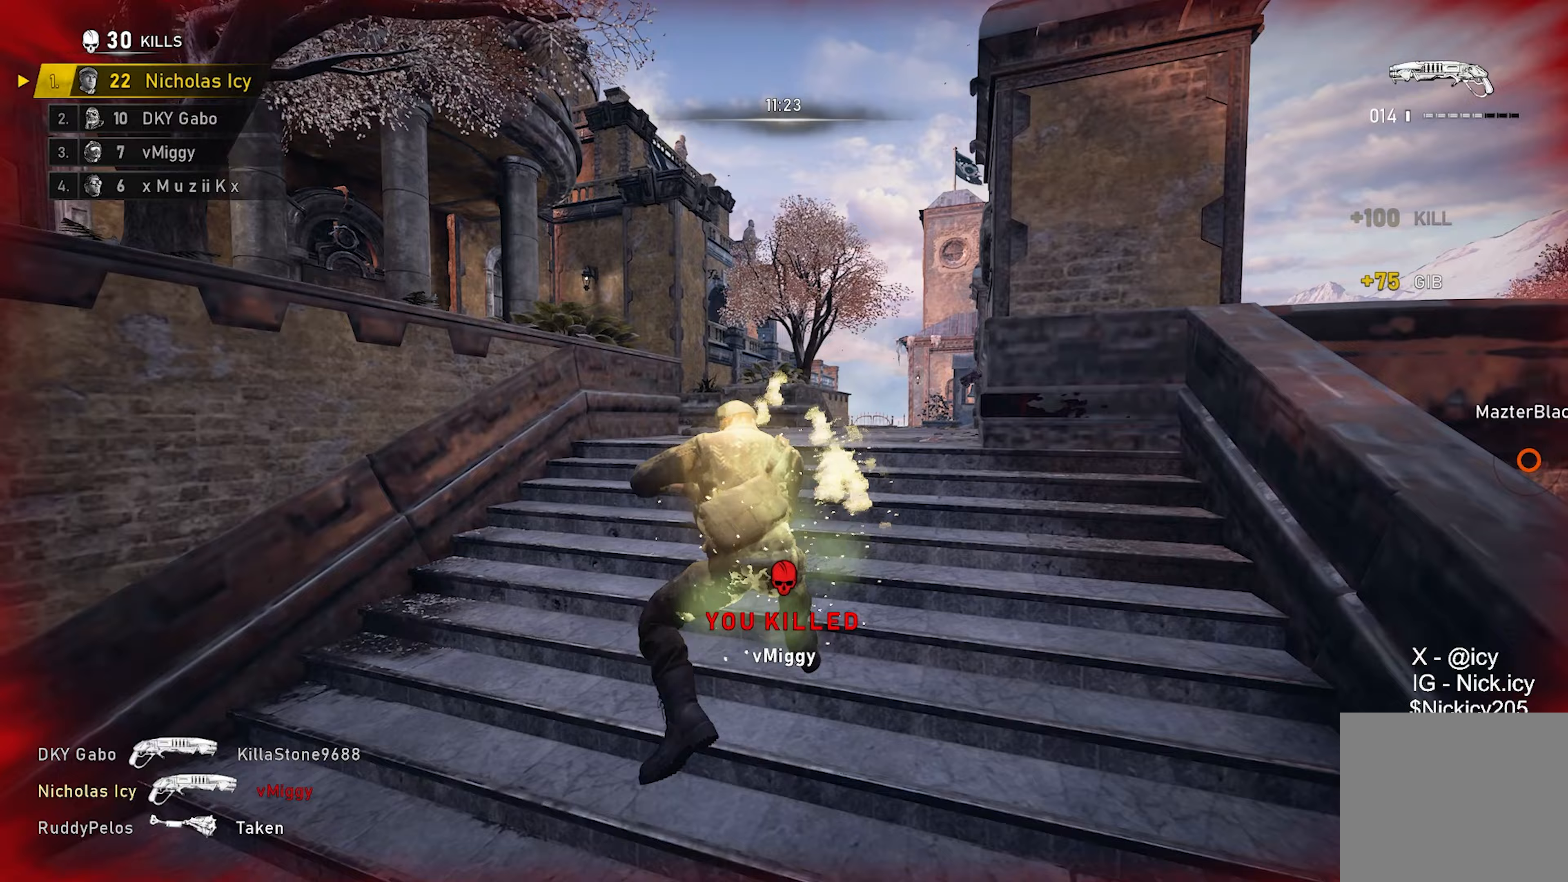
{"buttons": [], "left_stick": "up", "right_stick": "center", "events": [[33, "A", "down"], [50, "right_stick", "right"], [100, "A", "up"], [117, "left_stick", "up-right"], [150, "right_stick", "center"], [200, "A", "down"], [200, "right_stick", "left"], [250, "left_stick", "up-left"], [283, "A", "up"], [350, "right_stick", "right"], [383, "A", "down"], [417, "left_stick", "up"], [433, "A", "up"], [433, "right_stick", "center"]]}
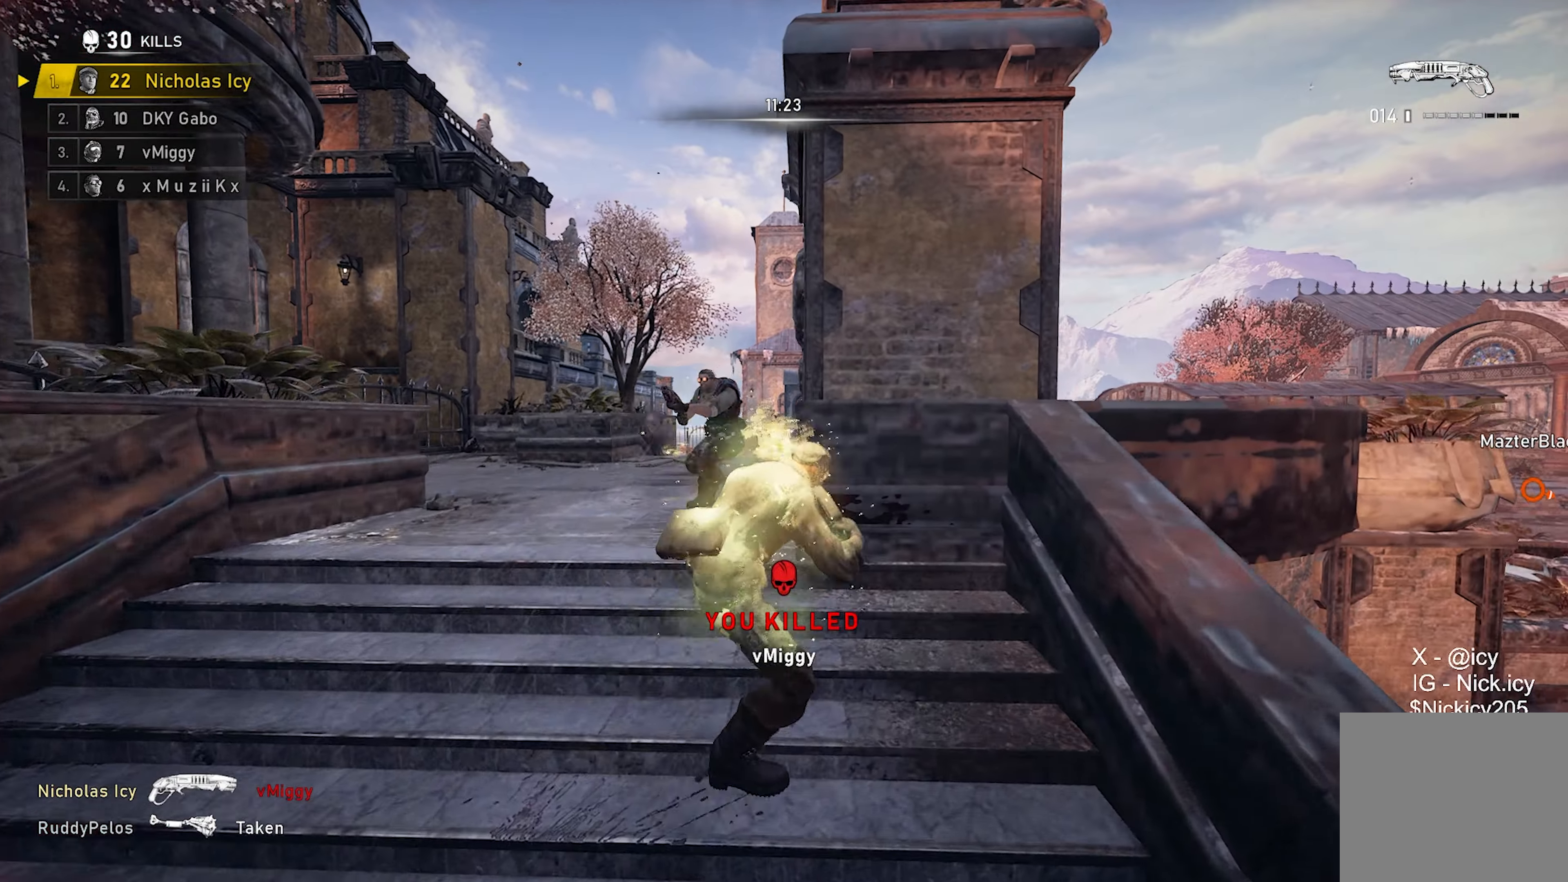
{"buttons": [], "left_stick": "center", "right_stick": "center", "events": [[50, "left_stick", "left"], [133, "right_stick", "left"], [217, "right_stick", "center"], [300, "left_stick", "up-left"], [433, "left_stick", "center"]]}
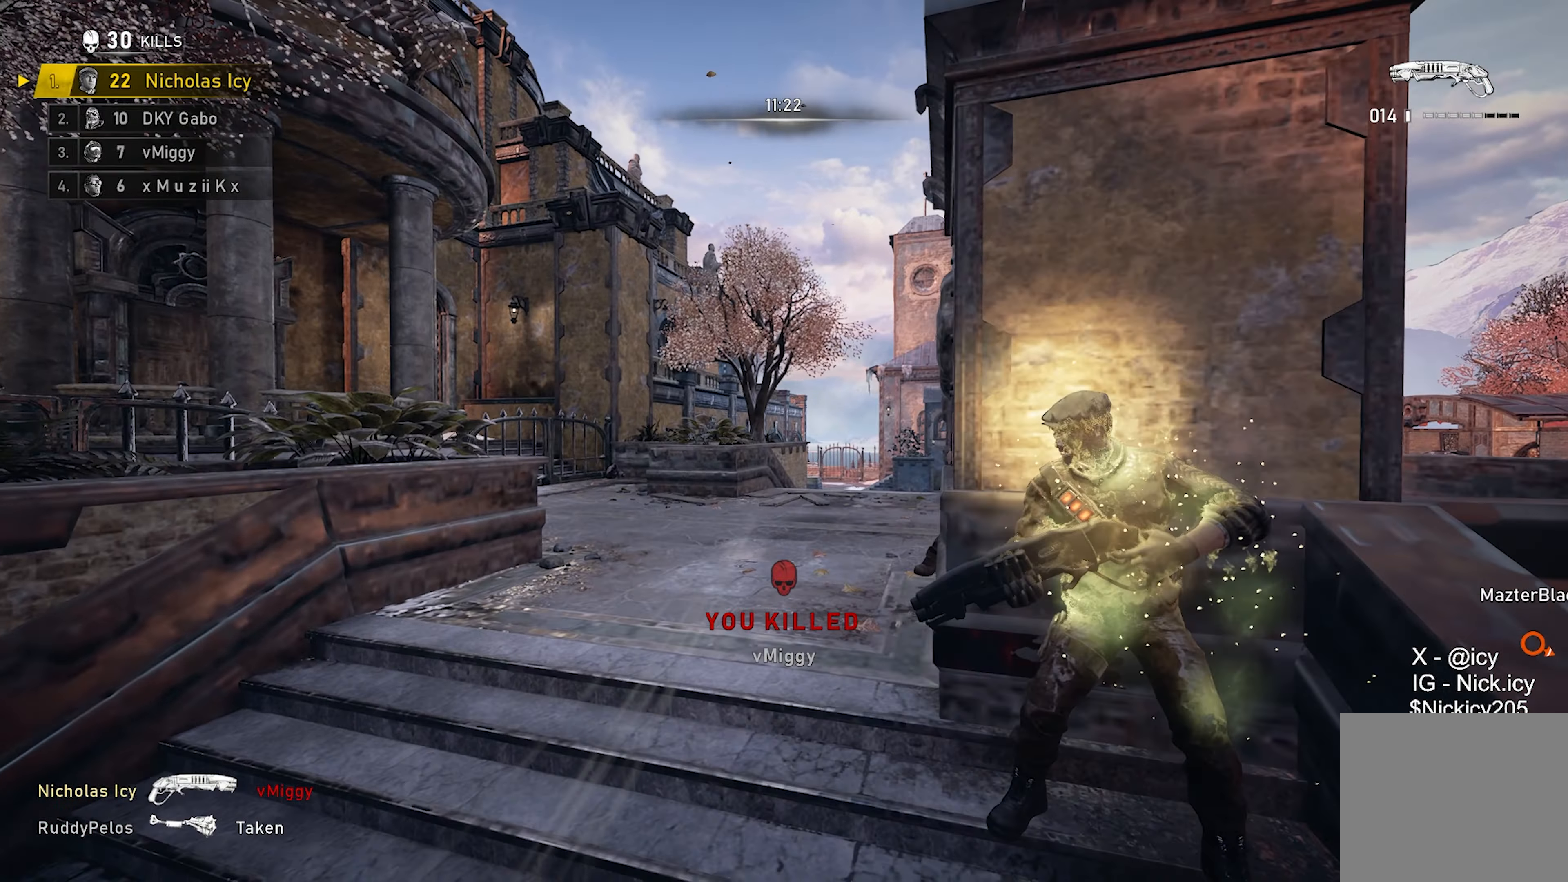
{"buttons": [], "left_stick": "center", "right_stick": "center", "events": []}